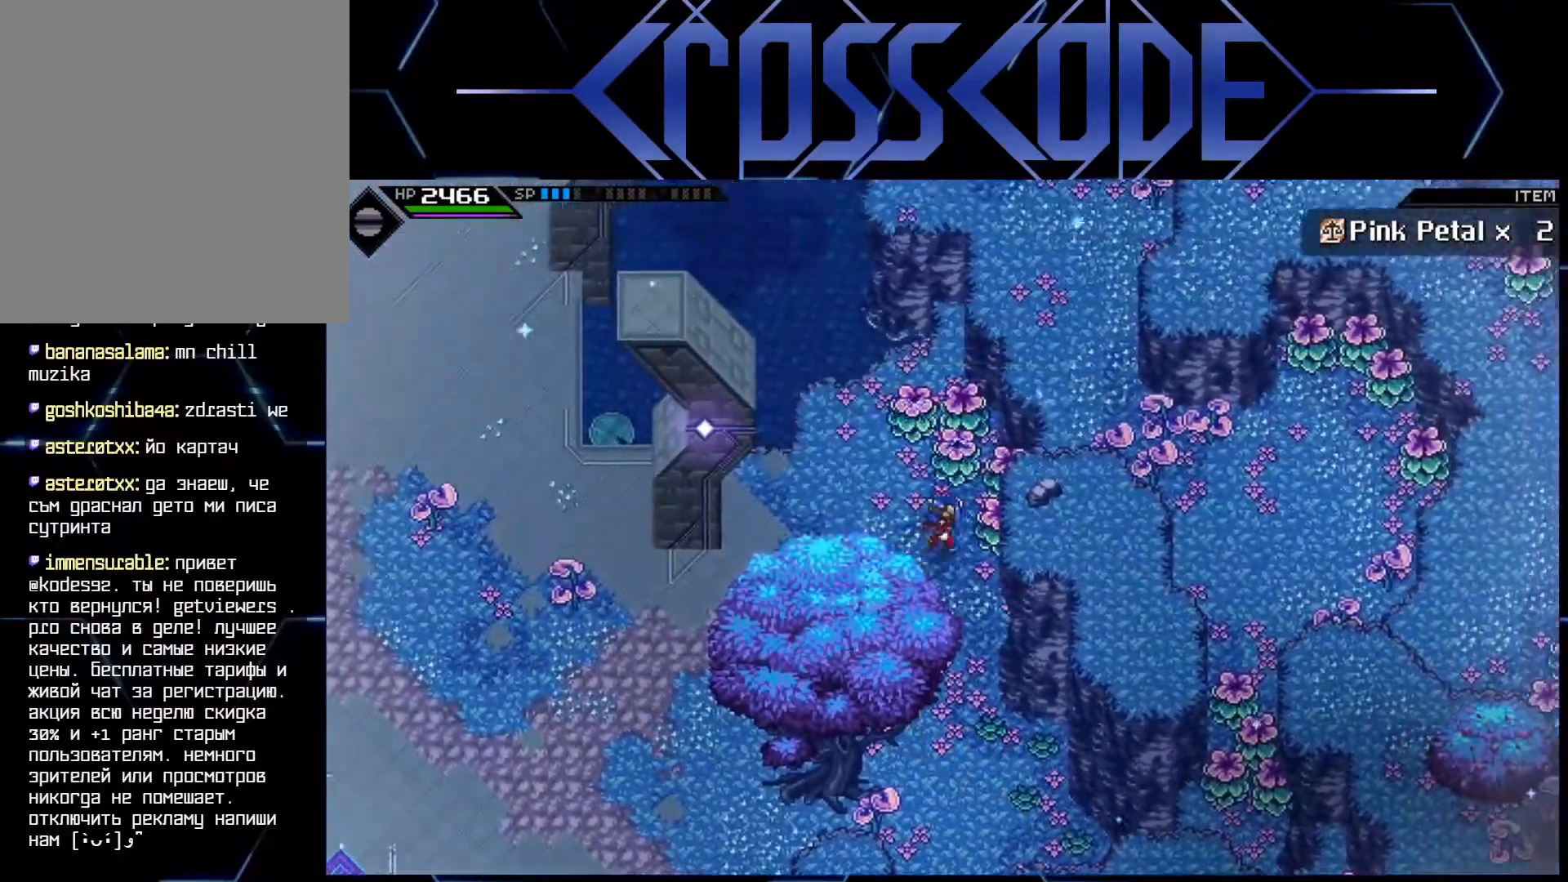
Gameplay with a controller (Xbox layout); each line is a JSON object with the inputs held at the frame after it. "events" lists button and stick changes between this image and that frame as [ms after this image, input, new state], when the widget could be followed in between.
{"buttons": ["X"], "left_stick": "up", "right_stick": "center", "events": [[33, "X", "down"], [133, "left_stick", "up"], [150, "X", "up"], [400, "X", "down"]]}
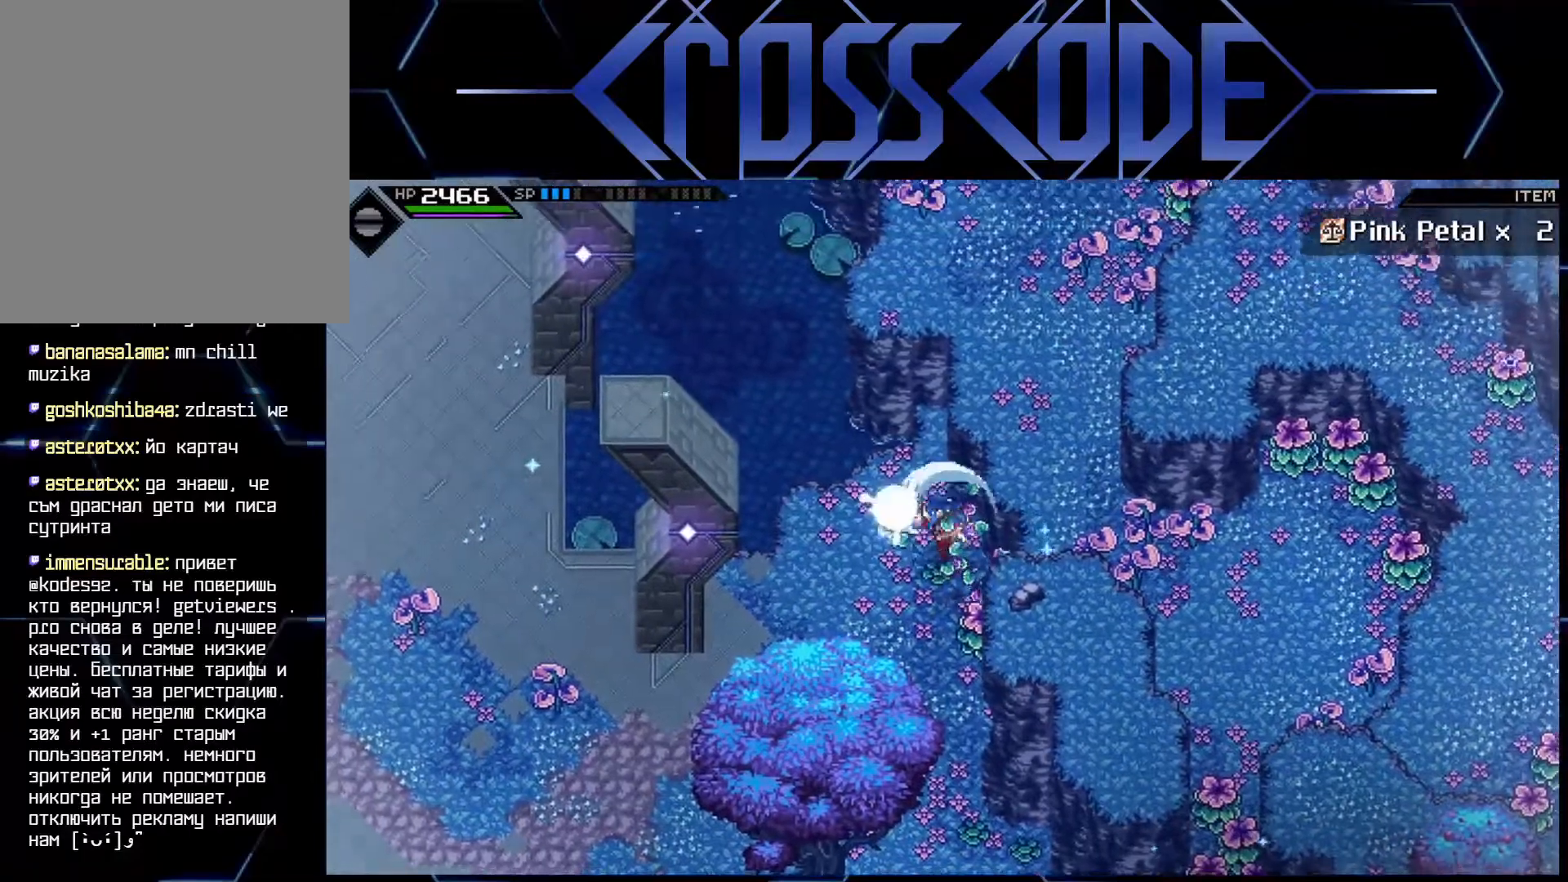
{"buttons": [], "left_stick": "down-left", "right_stick": "center", "events": [[33, "X", "up"], [133, "left_stick", "left"], [200, "left_stick", "down-left"]]}
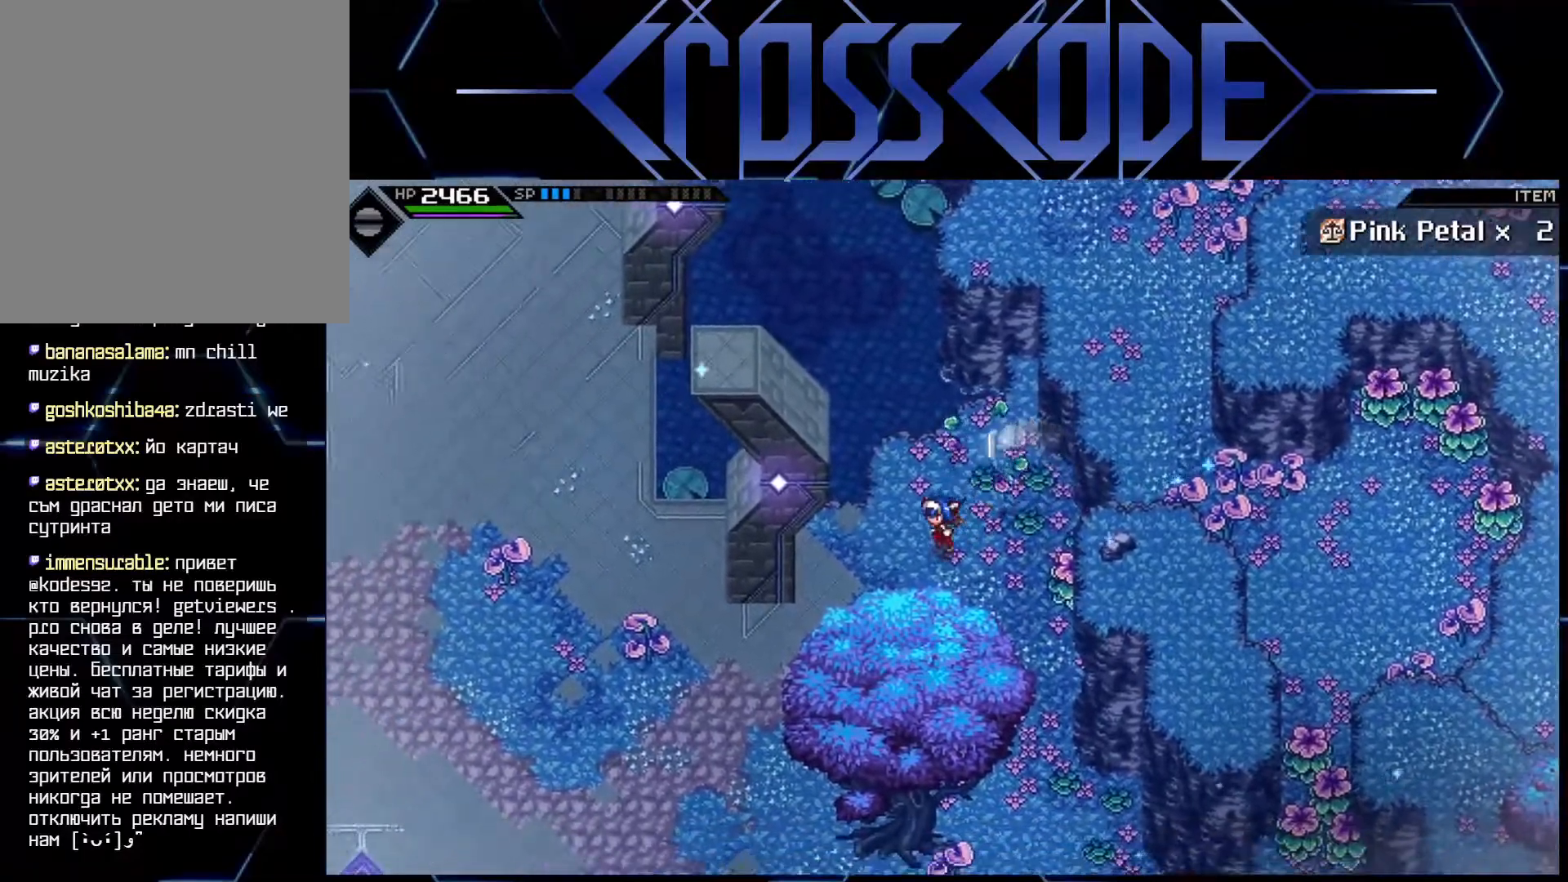
{"buttons": [], "left_stick": "left", "right_stick": "center", "events": [[83, "left_stick", "left"]]}
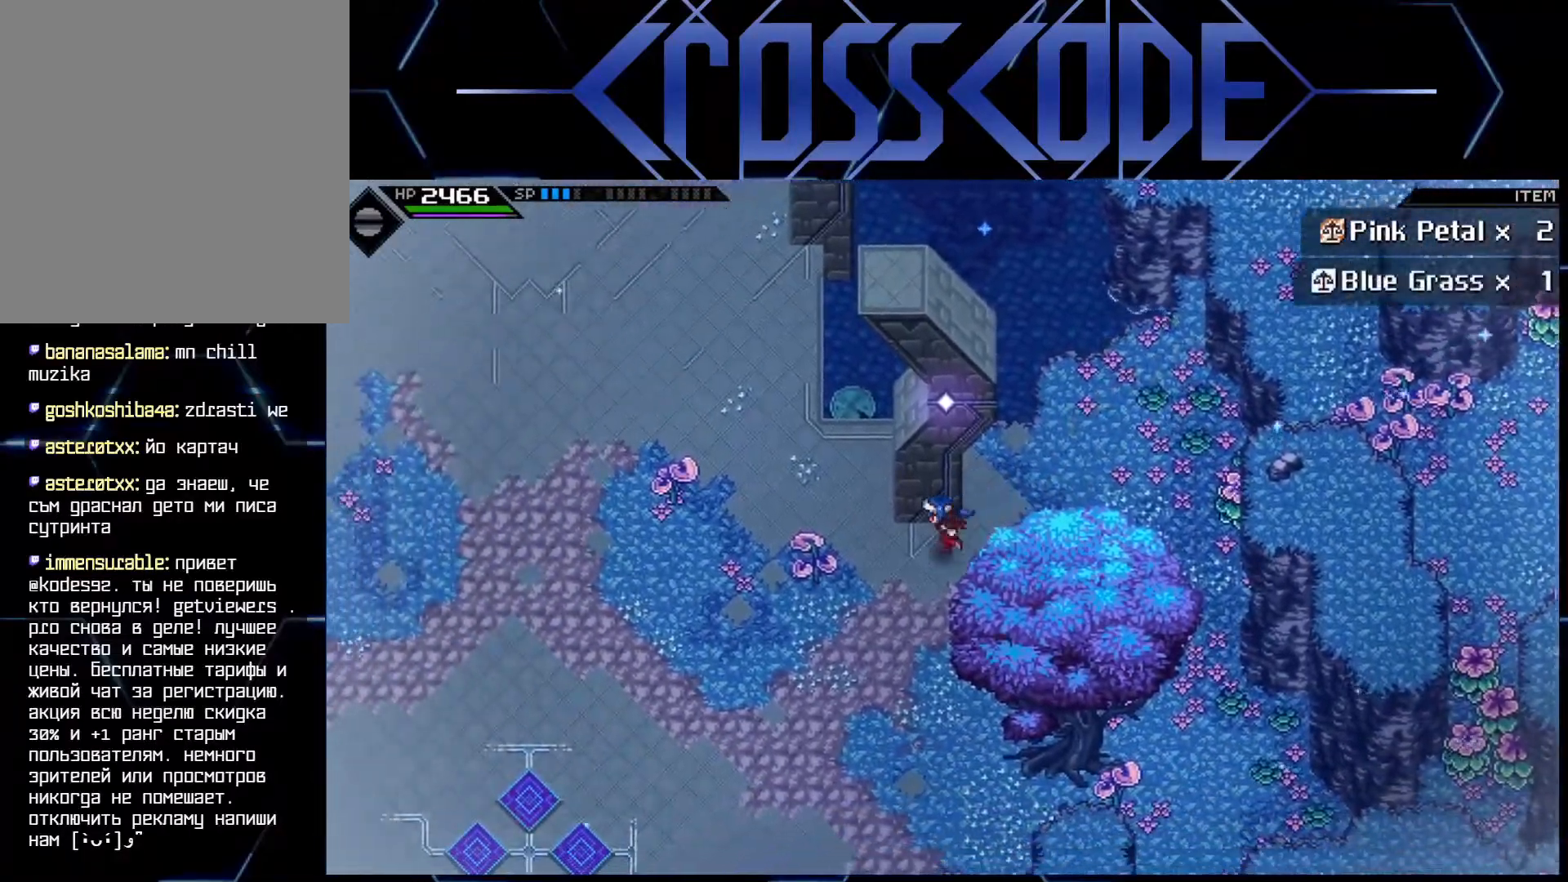
{"buttons": [], "left_stick": "up-left", "right_stick": "center", "events": [[150, "left_stick", "up-left"], [350, "L1", "down"], [467, "L1", "up"]]}
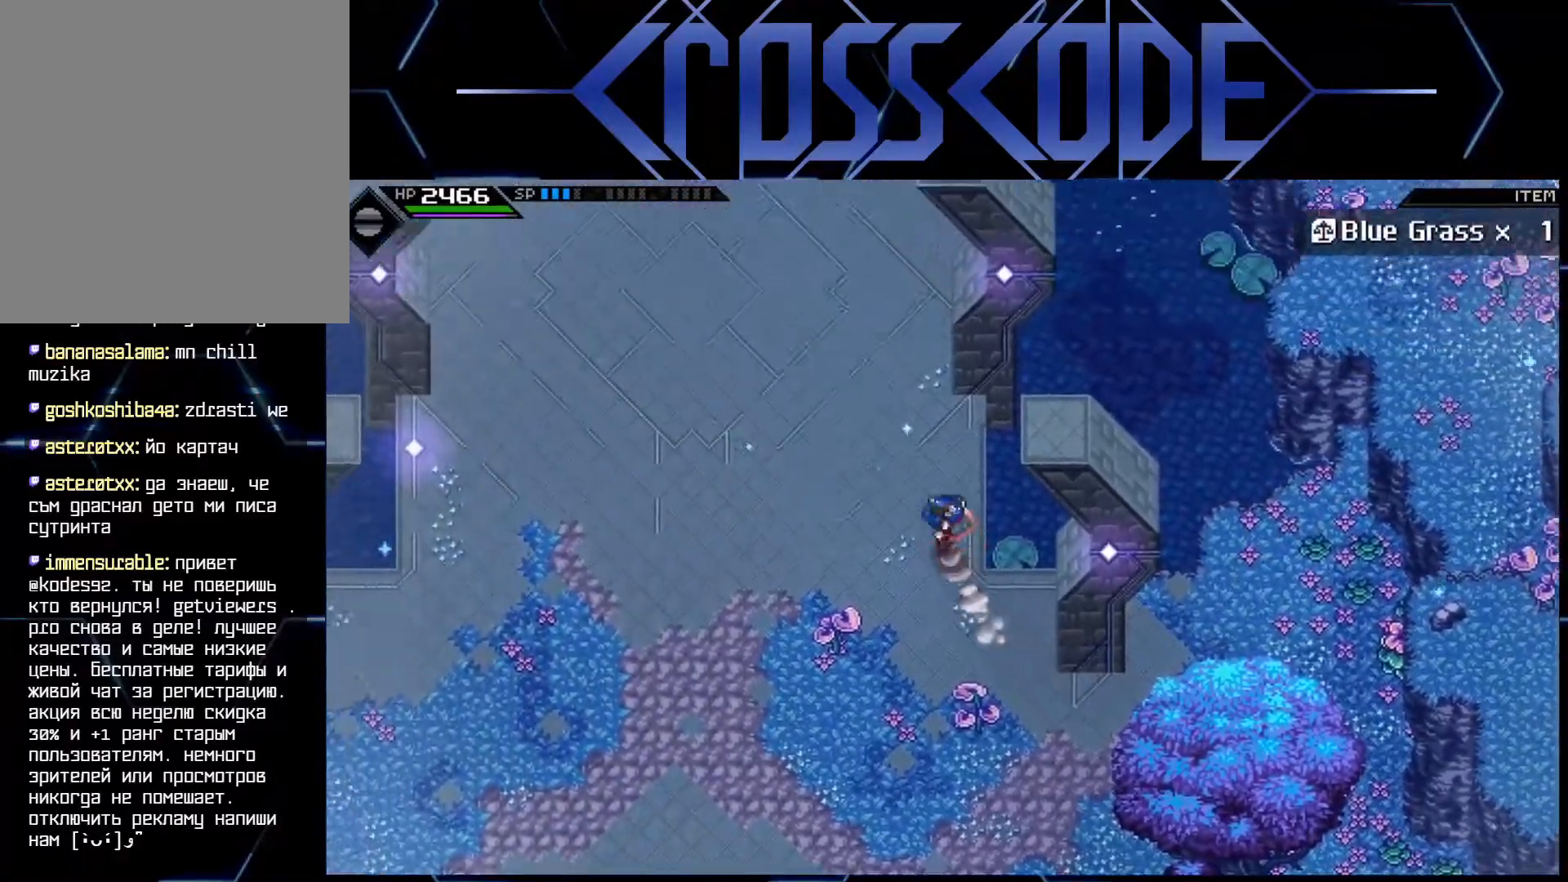
{"buttons": [], "left_stick": "up", "right_stick": "up", "events": [[17, "L1", "down"], [17, "left_stick", "up"], [167, "L1", "up"], [467, "right_stick", "up"]]}
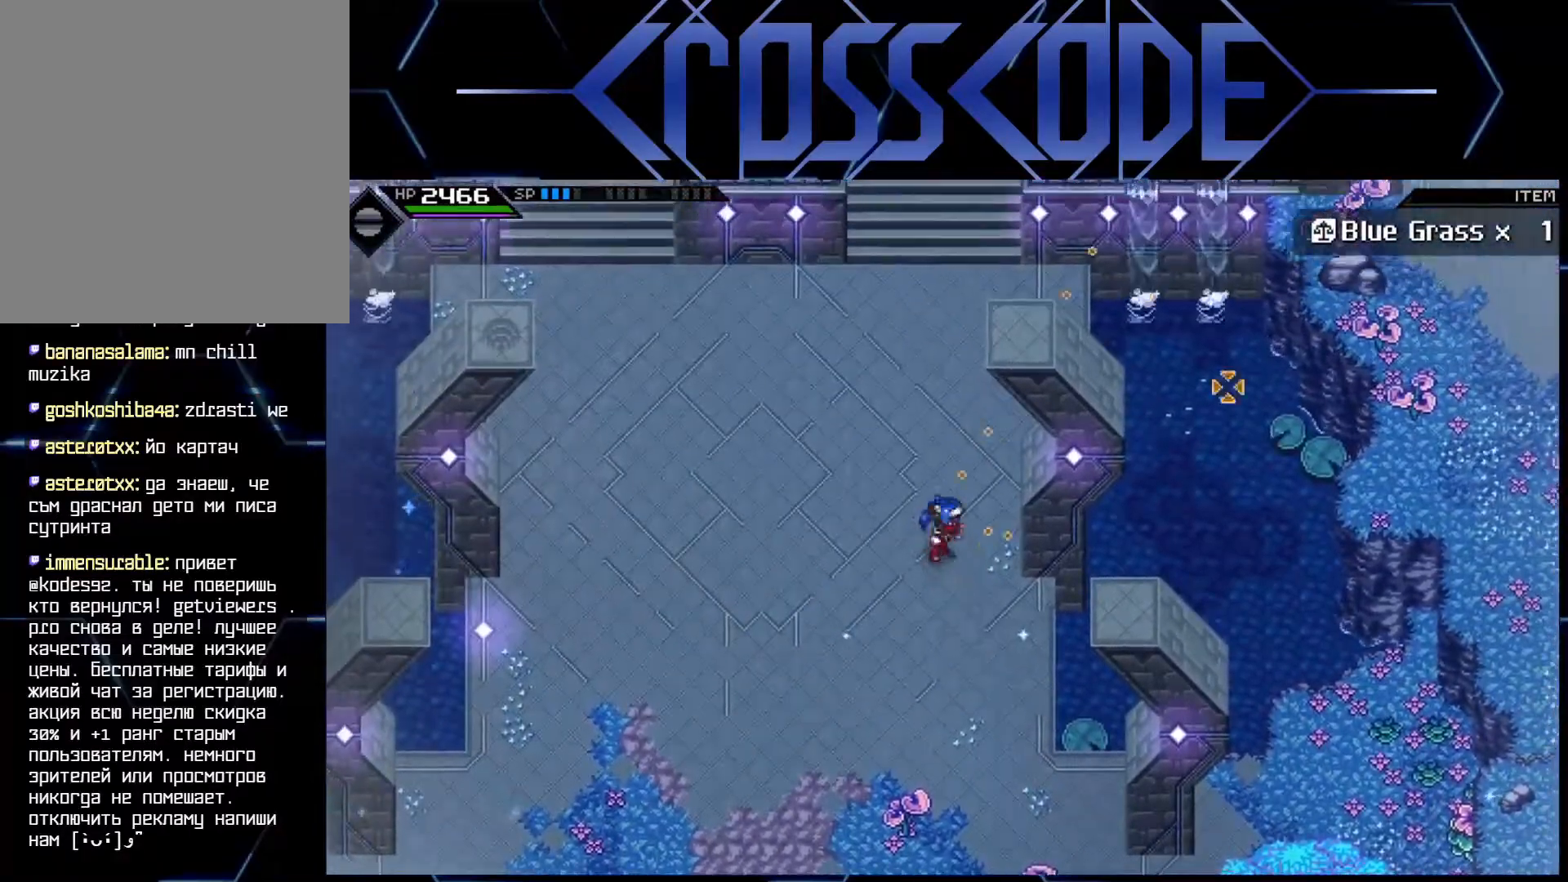
{"buttons": [], "left_stick": "up", "right_stick": "up", "events": [[283, "left_stick", "up-left"], [500, "left_stick", "up"]]}
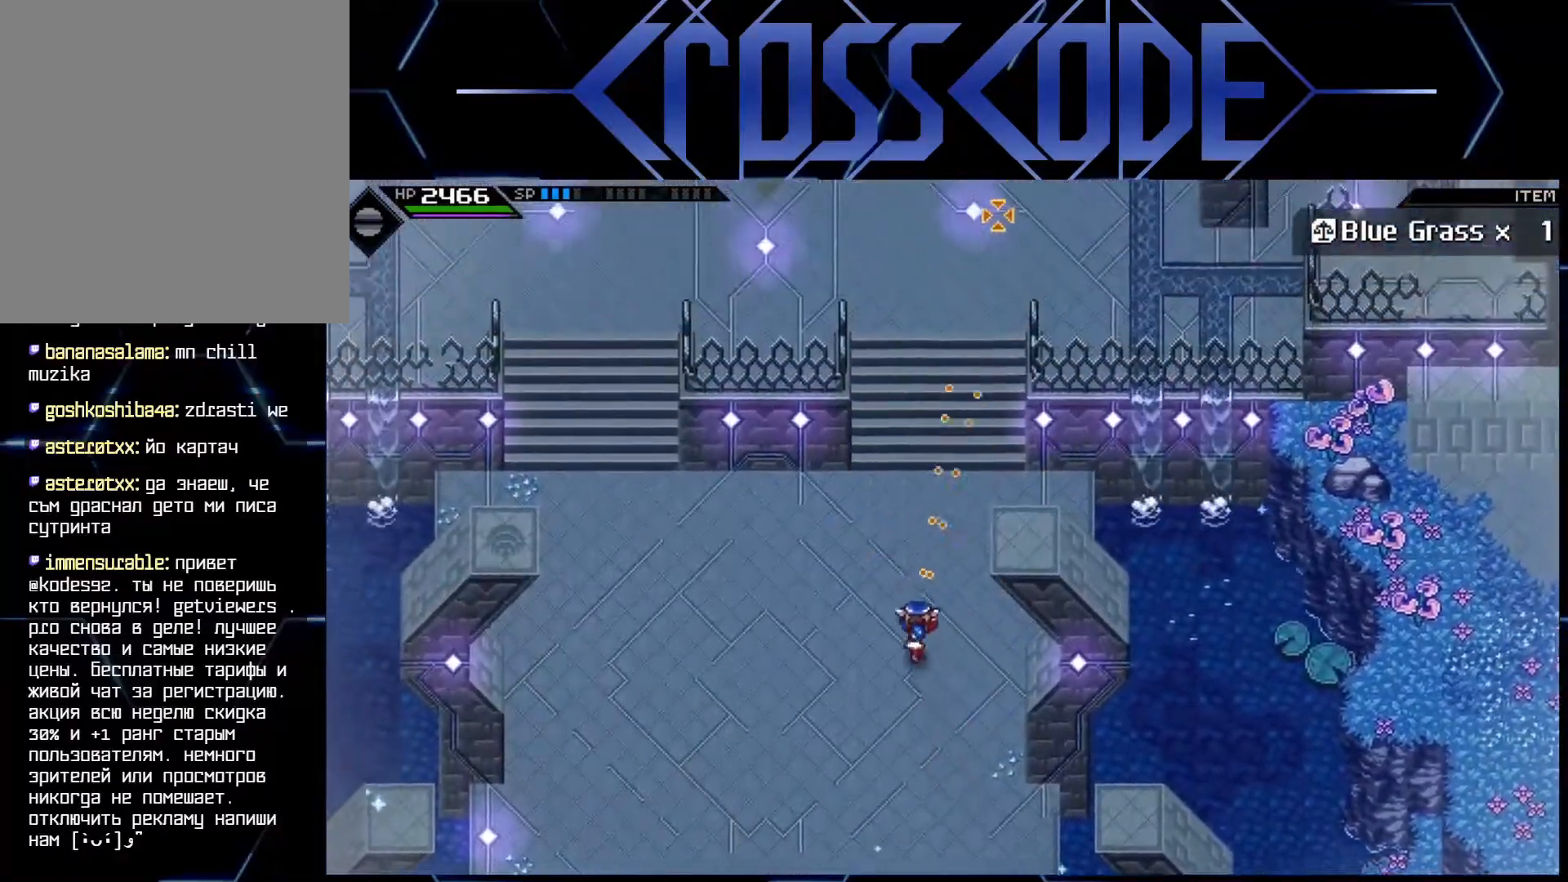
{"buttons": [], "left_stick": "up", "right_stick": "center", "events": [[117, "right_stick", "center"]]}
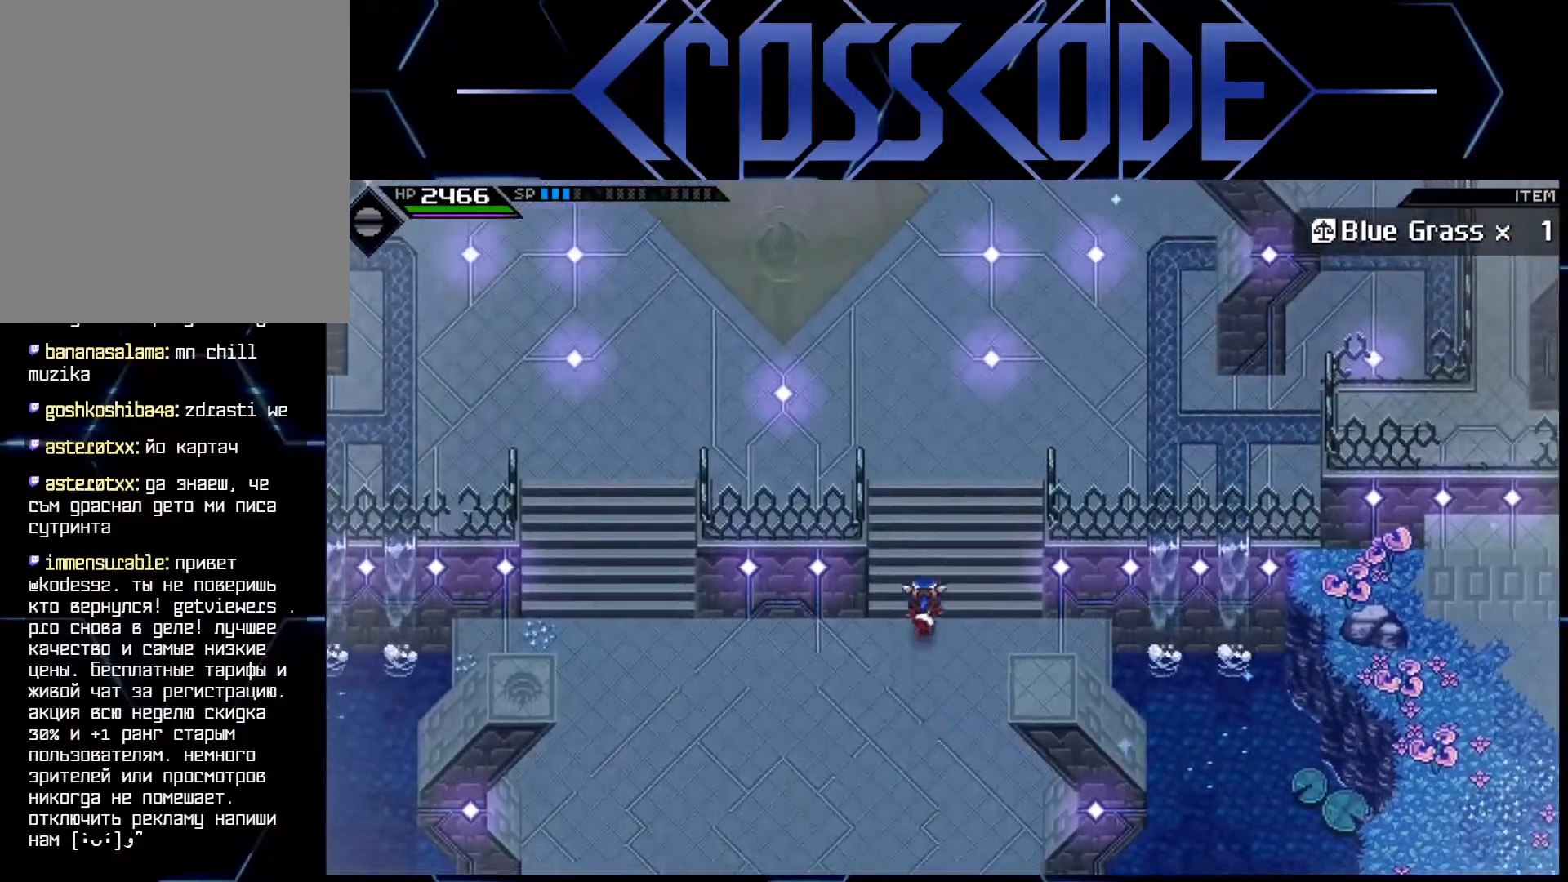
{"buttons": [], "left_stick": "left", "right_stick": "center", "events": [[300, "left_stick", "up-left"], [467, "left_stick", "left"]]}
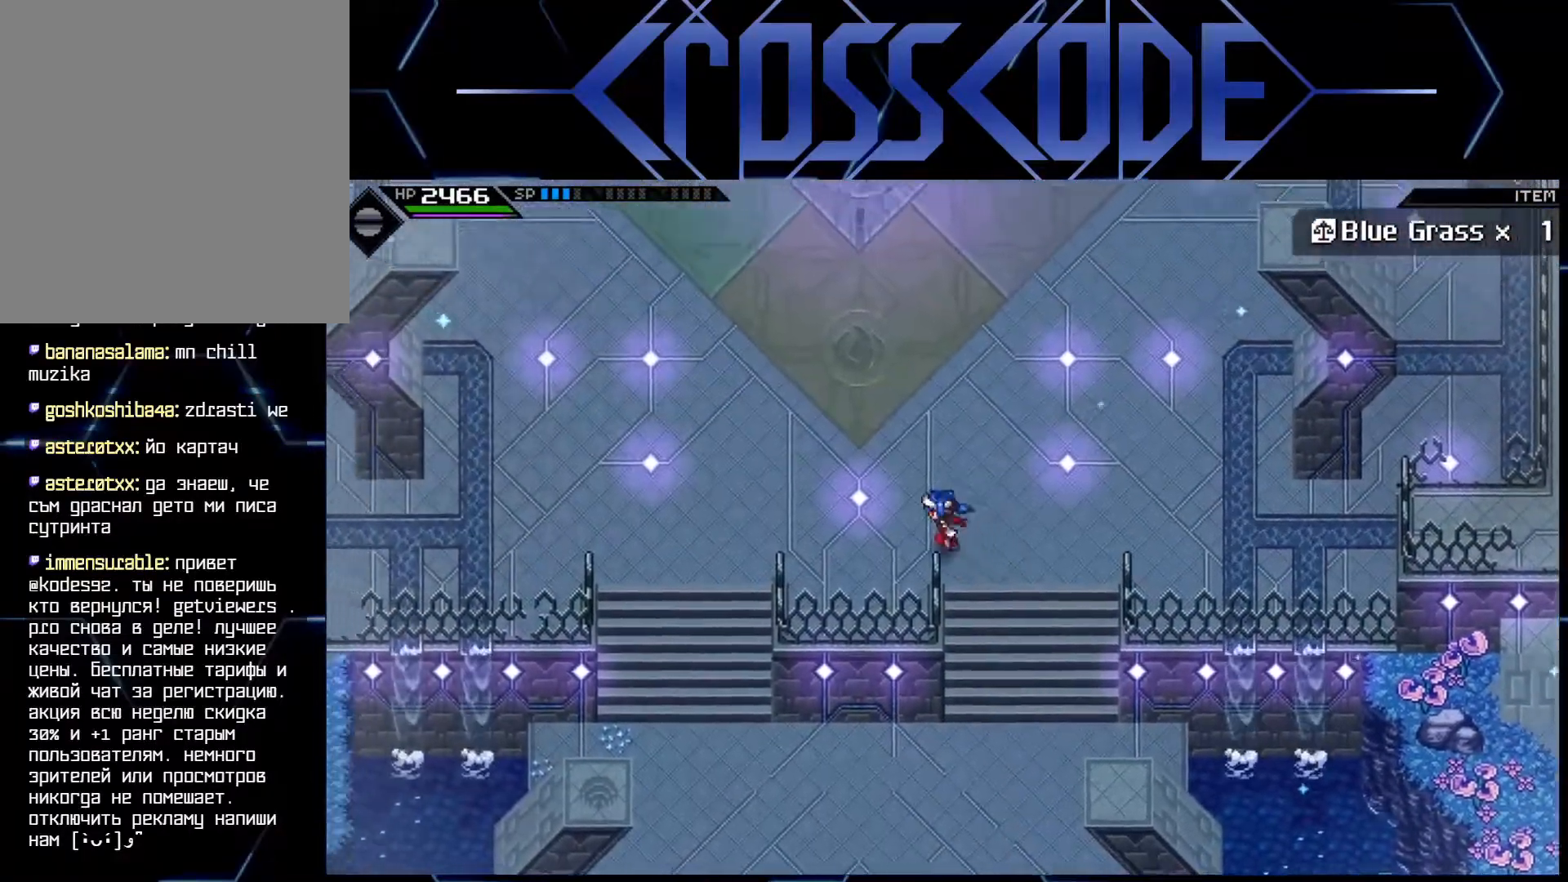
{"buttons": [], "left_stick": "left", "right_stick": "center", "events": []}
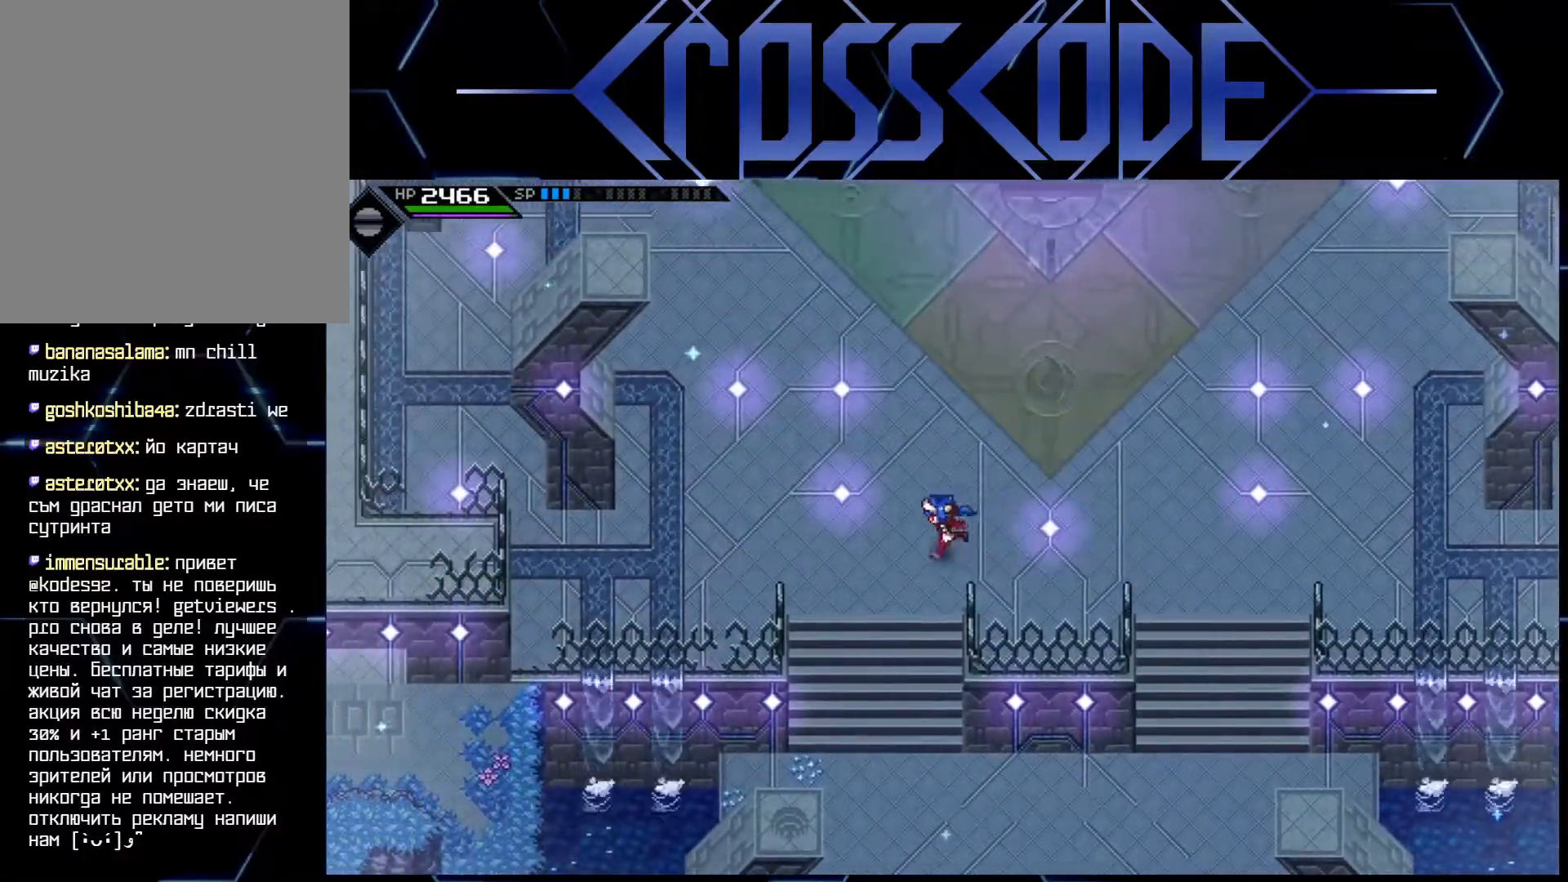
{"buttons": [], "left_stick": "left", "right_stick": "center", "events": []}
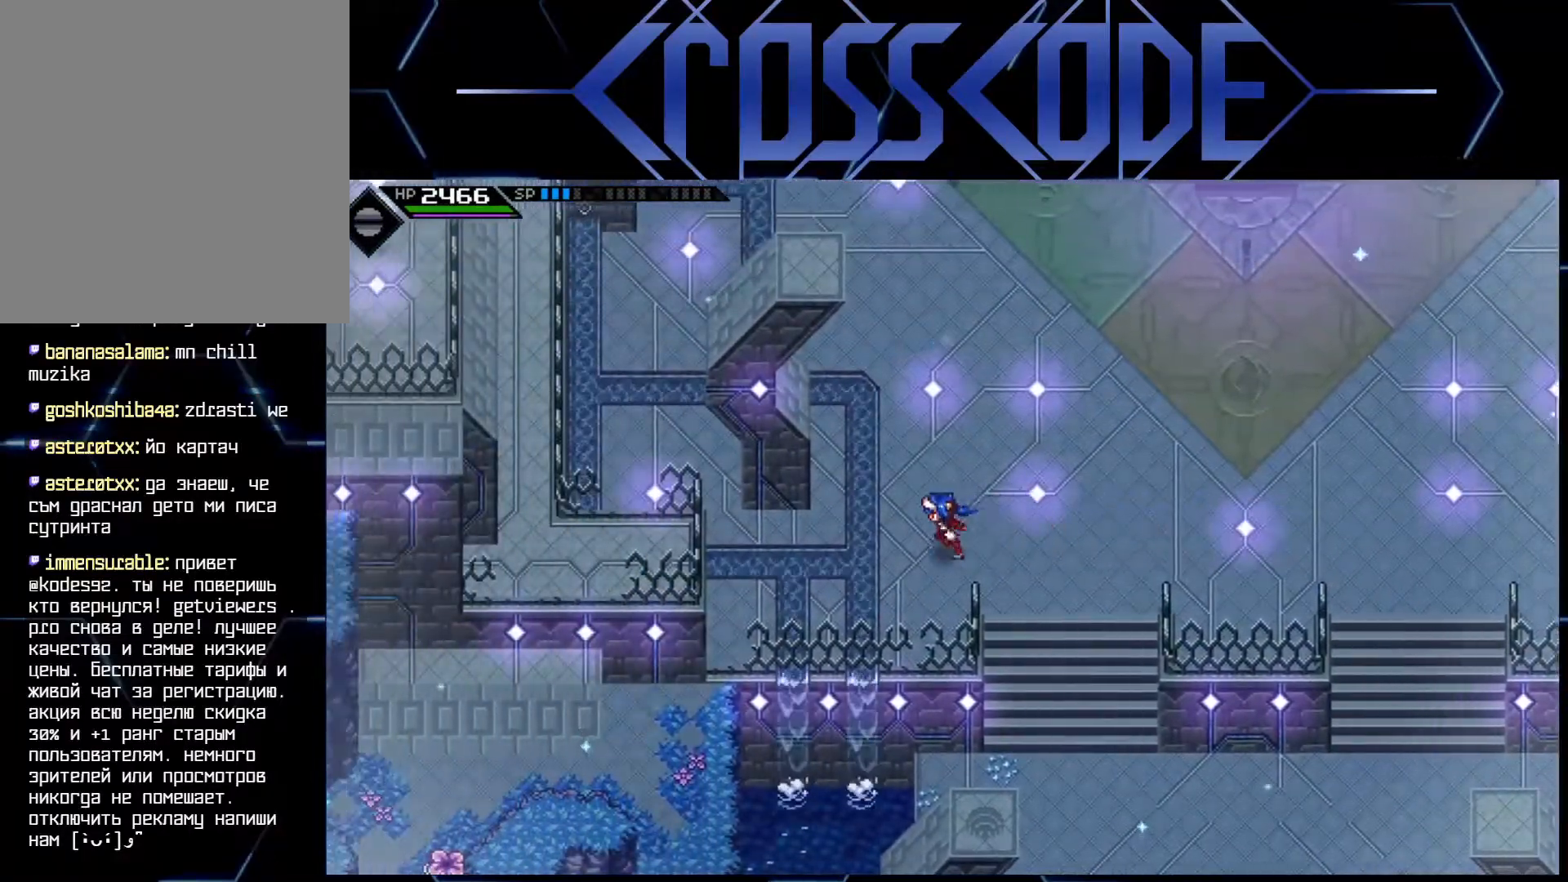
{"buttons": [], "left_stick": "up-left", "right_stick": "center", "events": [[450, "left_stick", "up-left"]]}
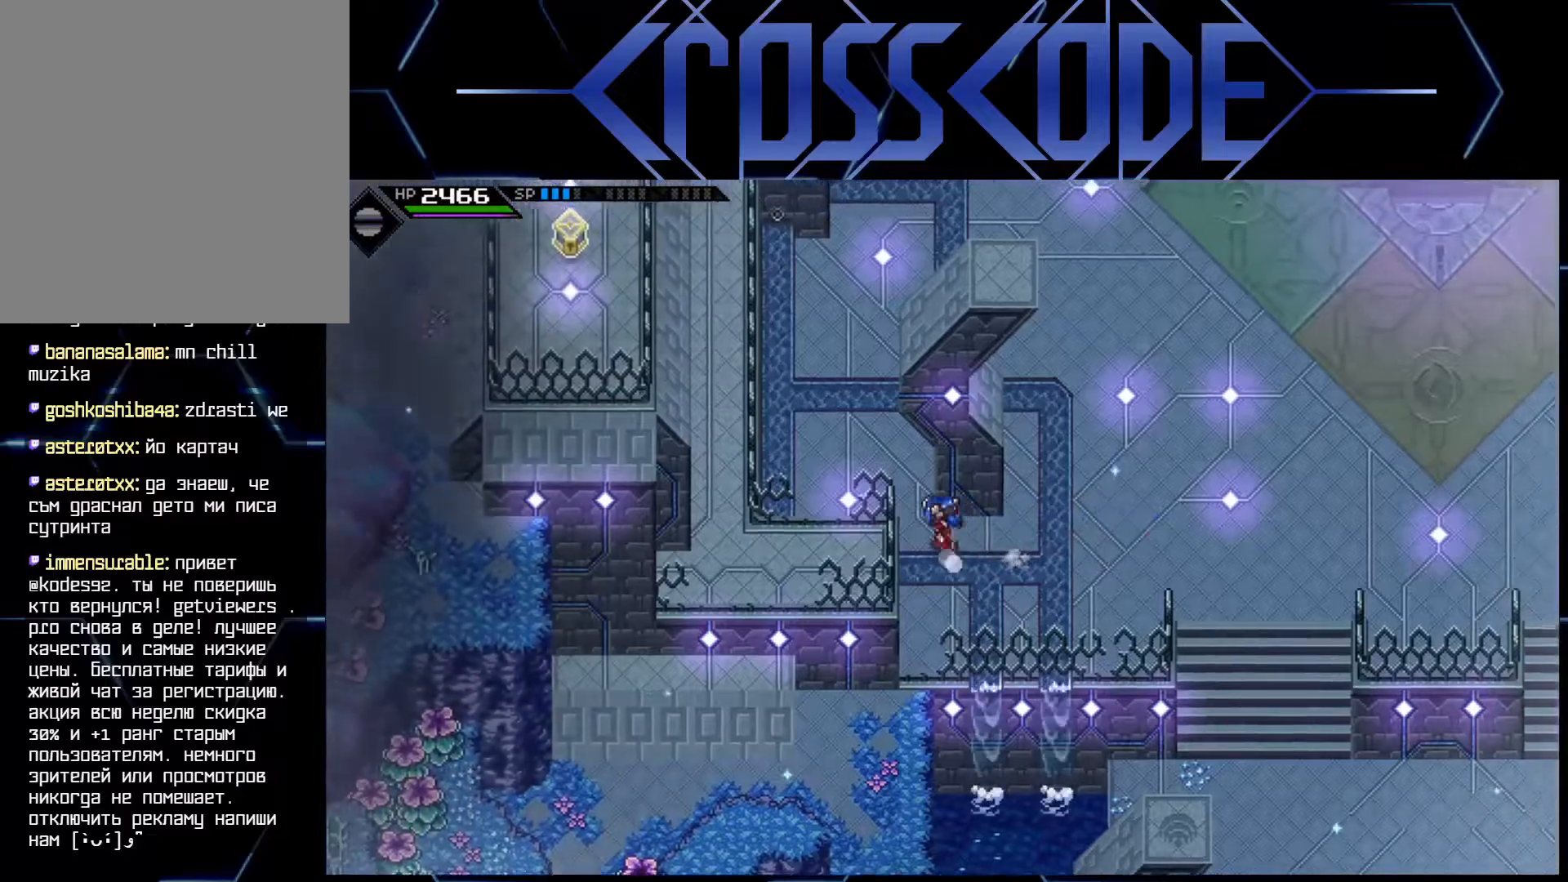
{"buttons": [], "left_stick": "up", "right_stick": "center", "events": [[100, "left_stick", "up"]]}
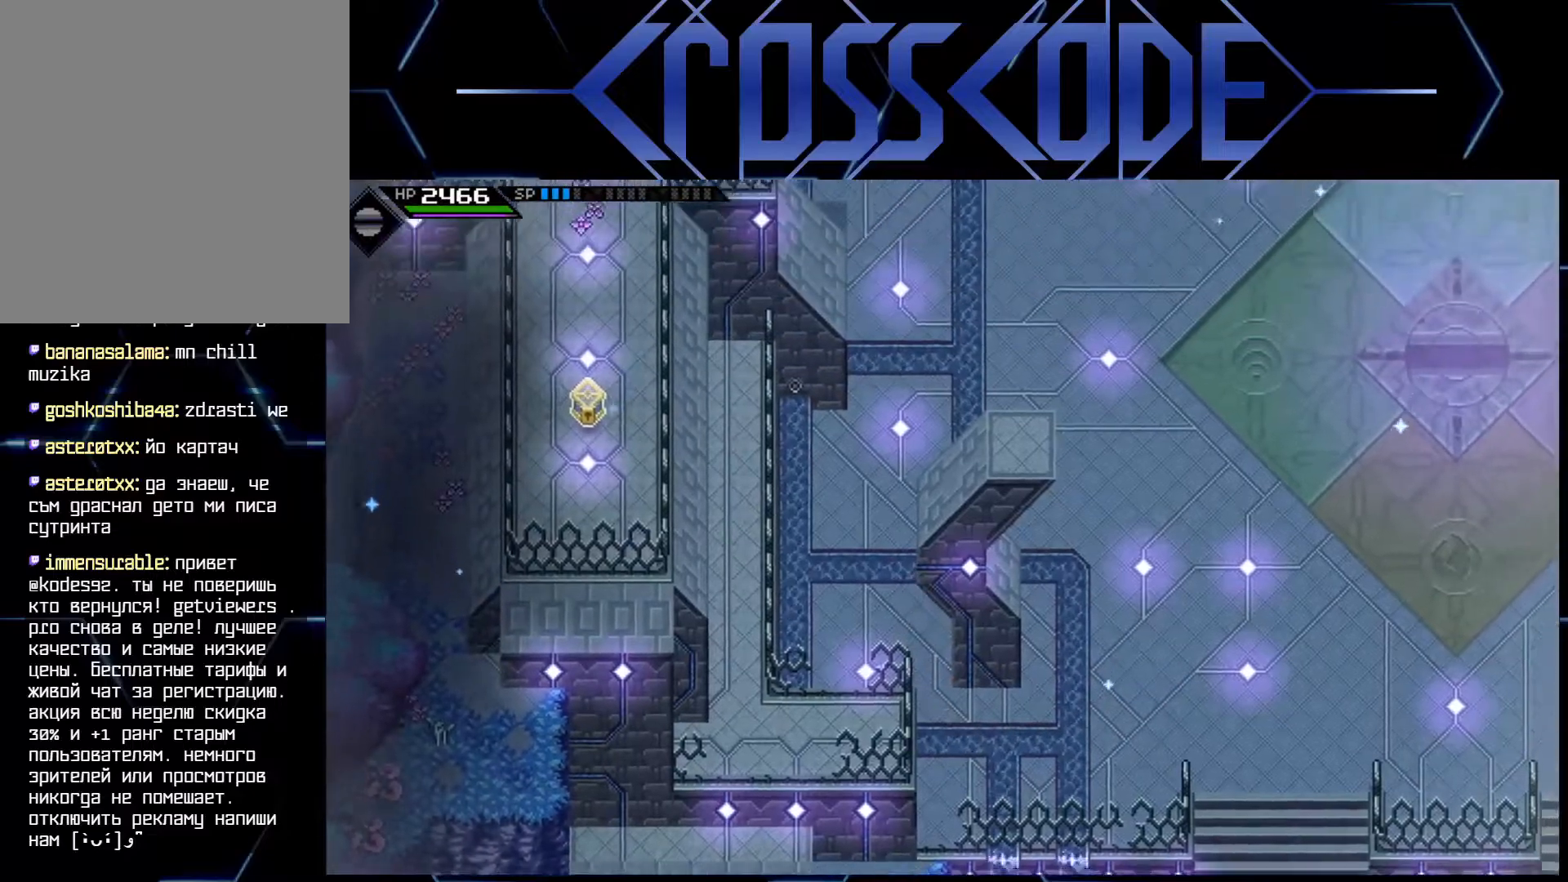
{"buttons": [], "left_stick": "up", "right_stick": "center", "events": []}
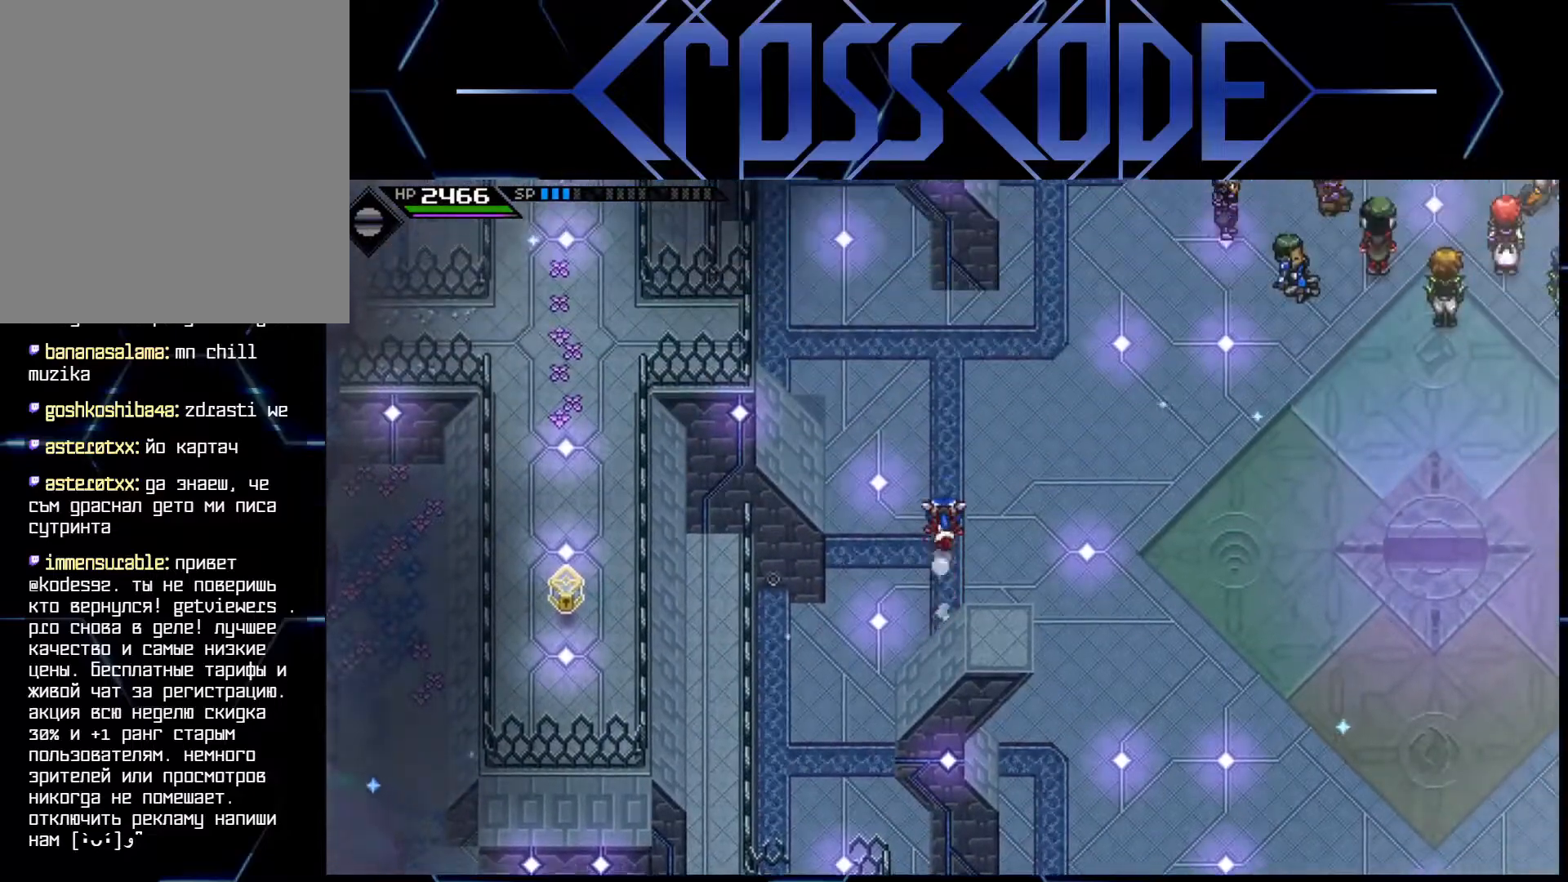
{"buttons": [], "left_stick": "up-left", "right_stick": "center", "events": [[300, "left_stick", "up-left"]]}
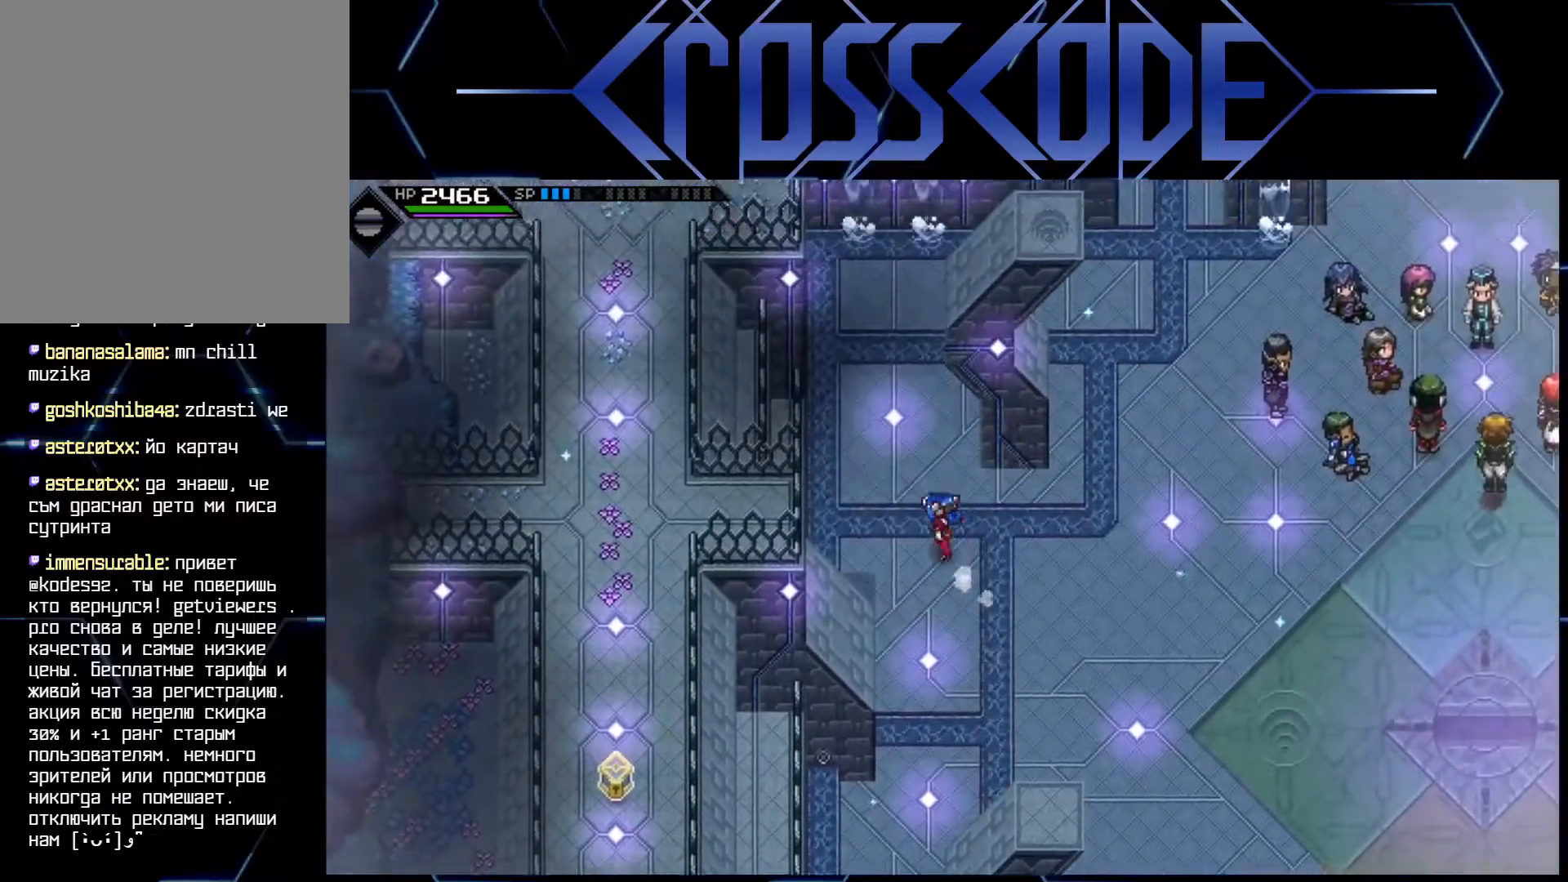
{"buttons": [], "left_stick": "up", "right_stick": "center", "events": [[33, "left_stick", "up"]]}
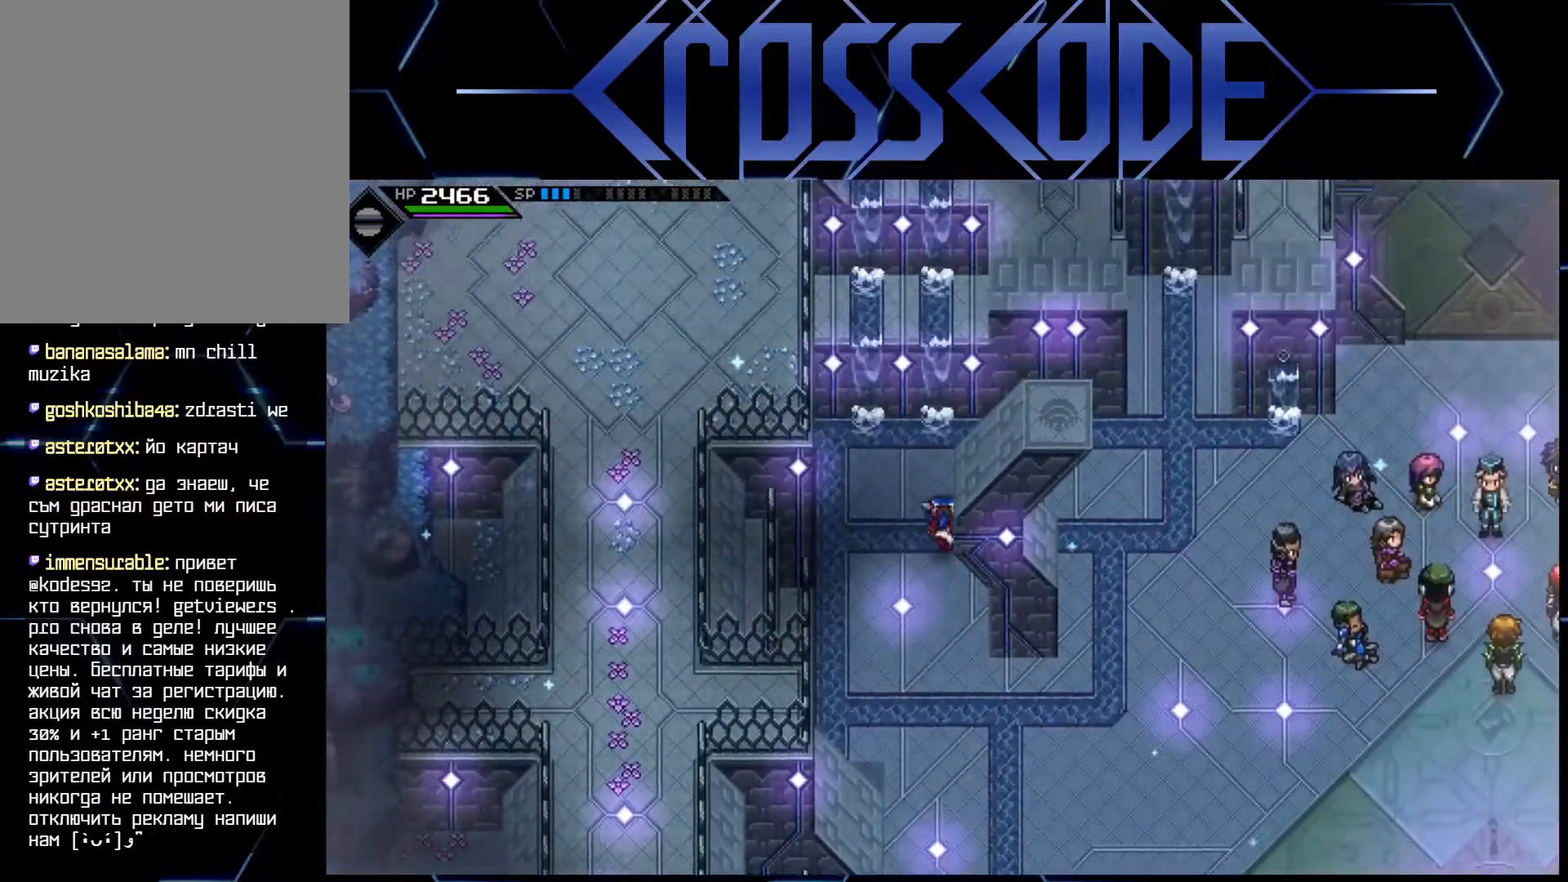
{"buttons": [], "left_stick": "up-right", "right_stick": "center", "events": [[83, "left_stick", "up-right"]]}
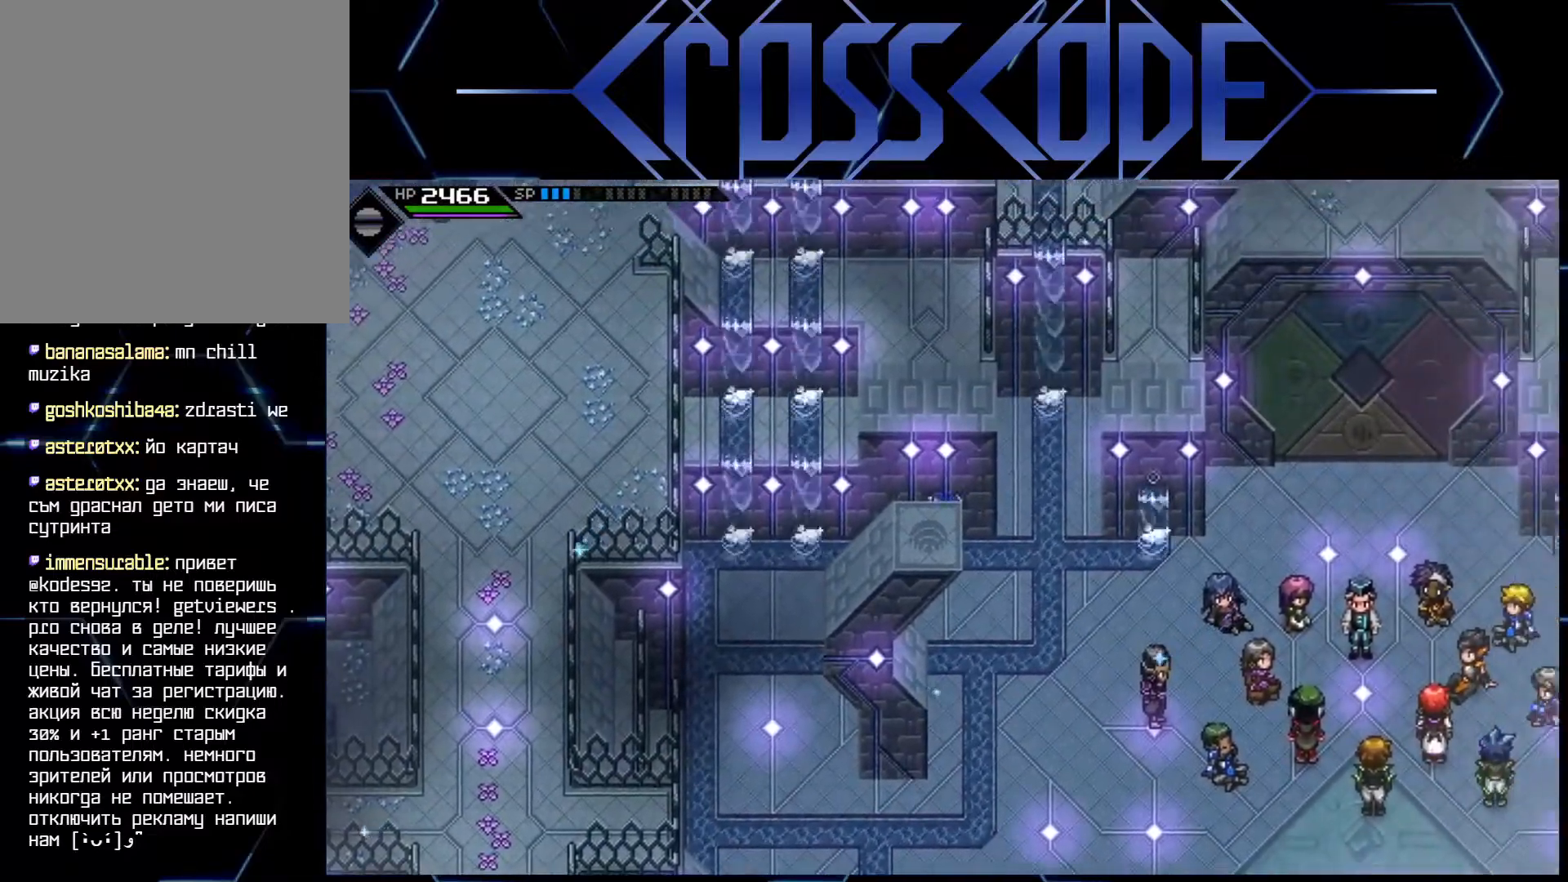
{"buttons": [], "left_stick": "up", "right_stick": "center", "events": [[300, "left_stick", "up"]]}
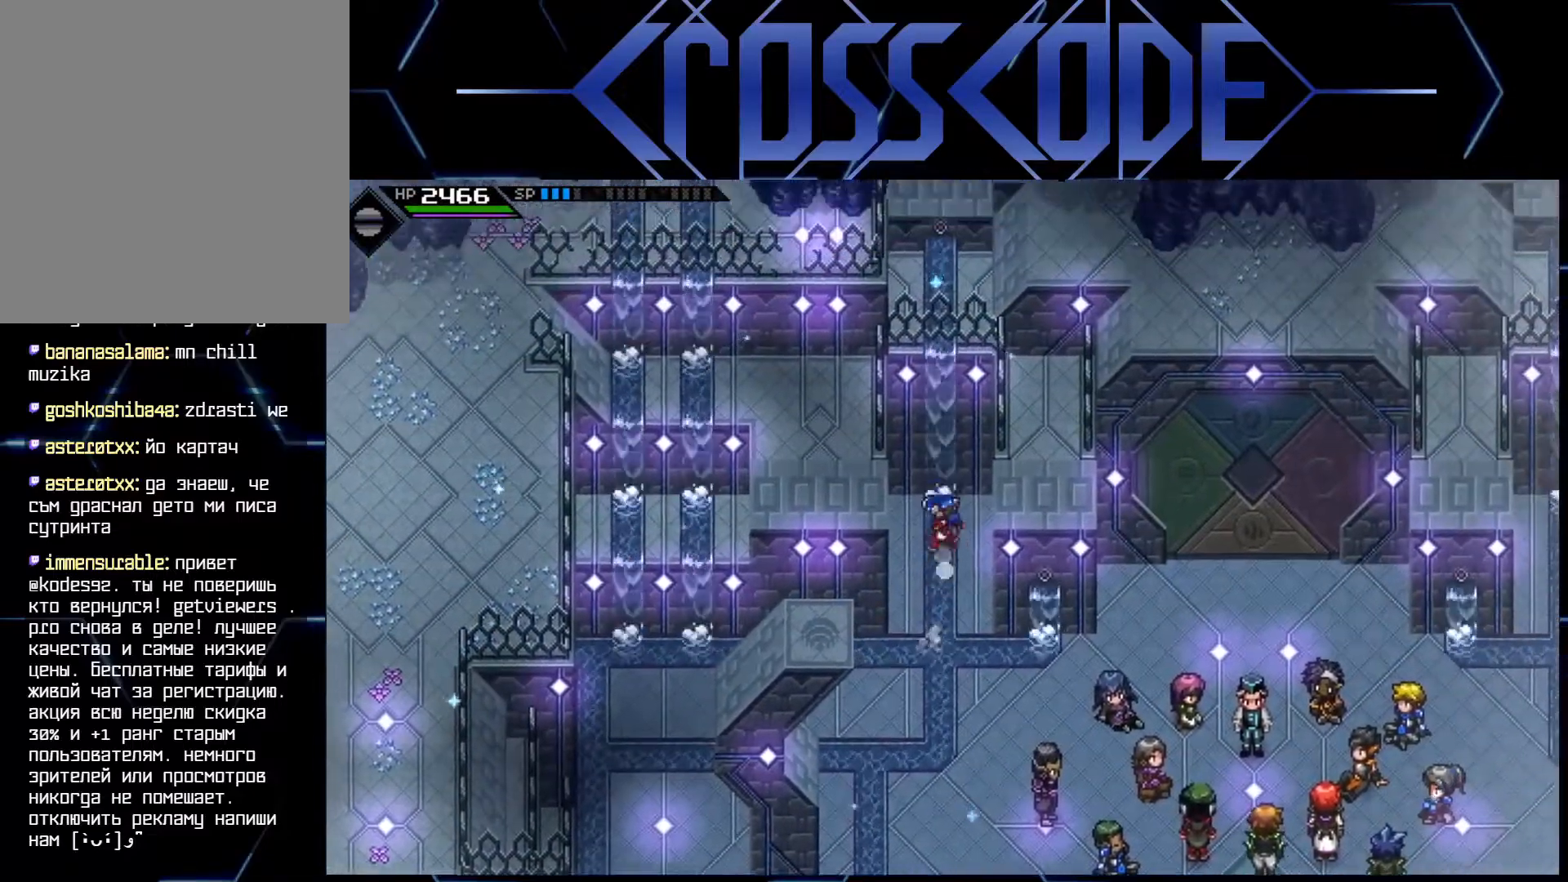
{"buttons": [], "left_stick": "right", "right_stick": "center", "events": [[67, "left_stick", "up-left"], [267, "left_stick", "down-left"], [450, "left_stick", "center"], [500, "left_stick", "right"]]}
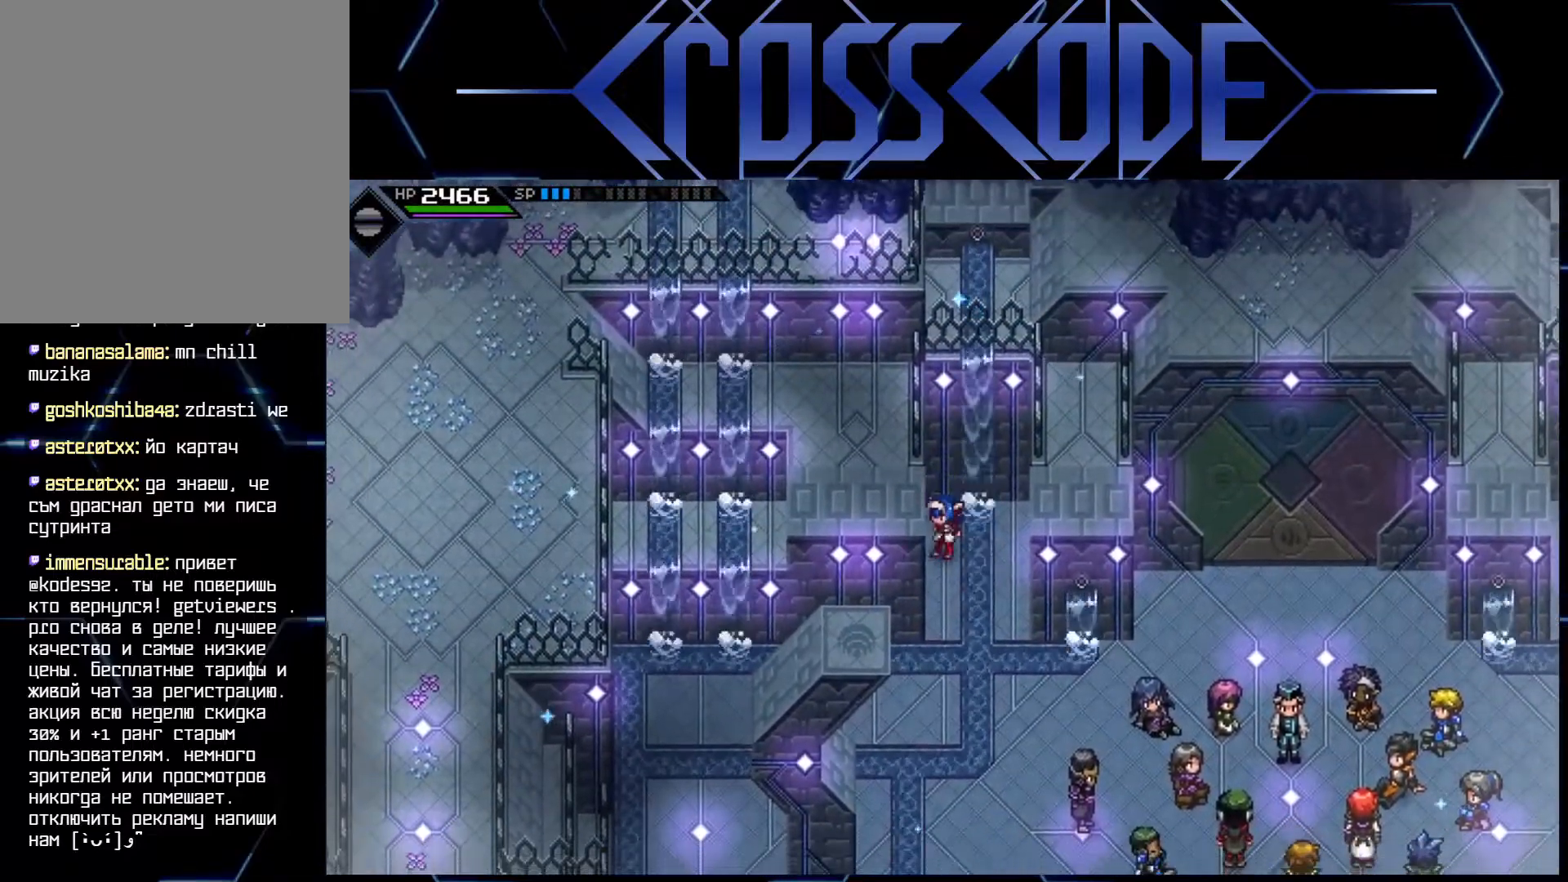
{"buttons": [], "left_stick": "down", "right_stick": "center", "events": [[167, "left_stick", "down"]]}
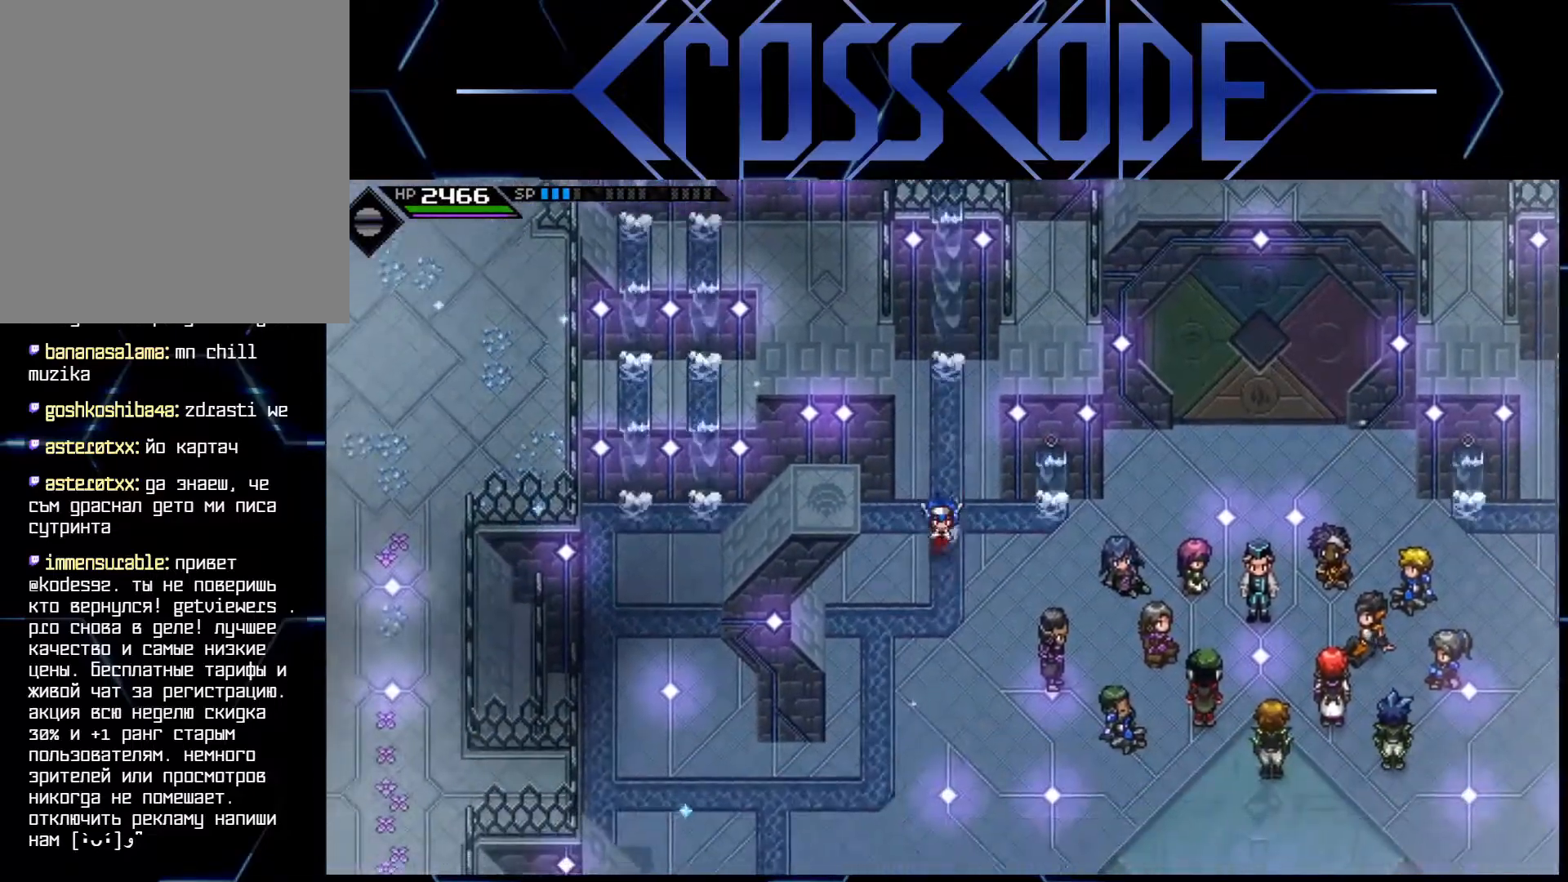
{"buttons": [], "left_stick": "right", "right_stick": "center", "events": [[50, "left_stick", "right"]]}
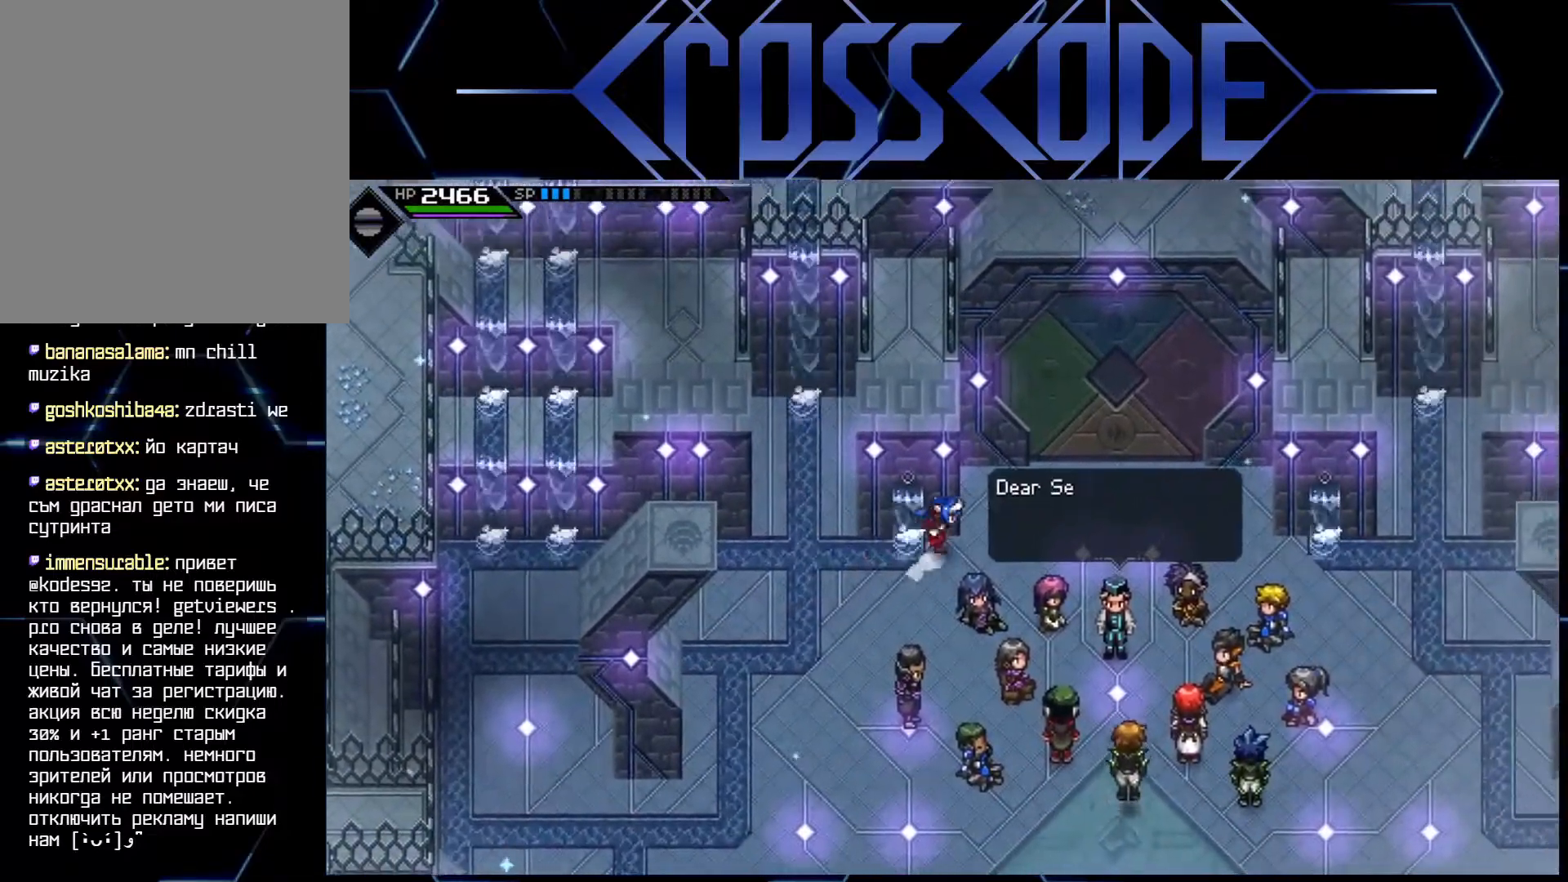
{"buttons": [], "left_stick": "right", "right_stick": "center", "events": []}
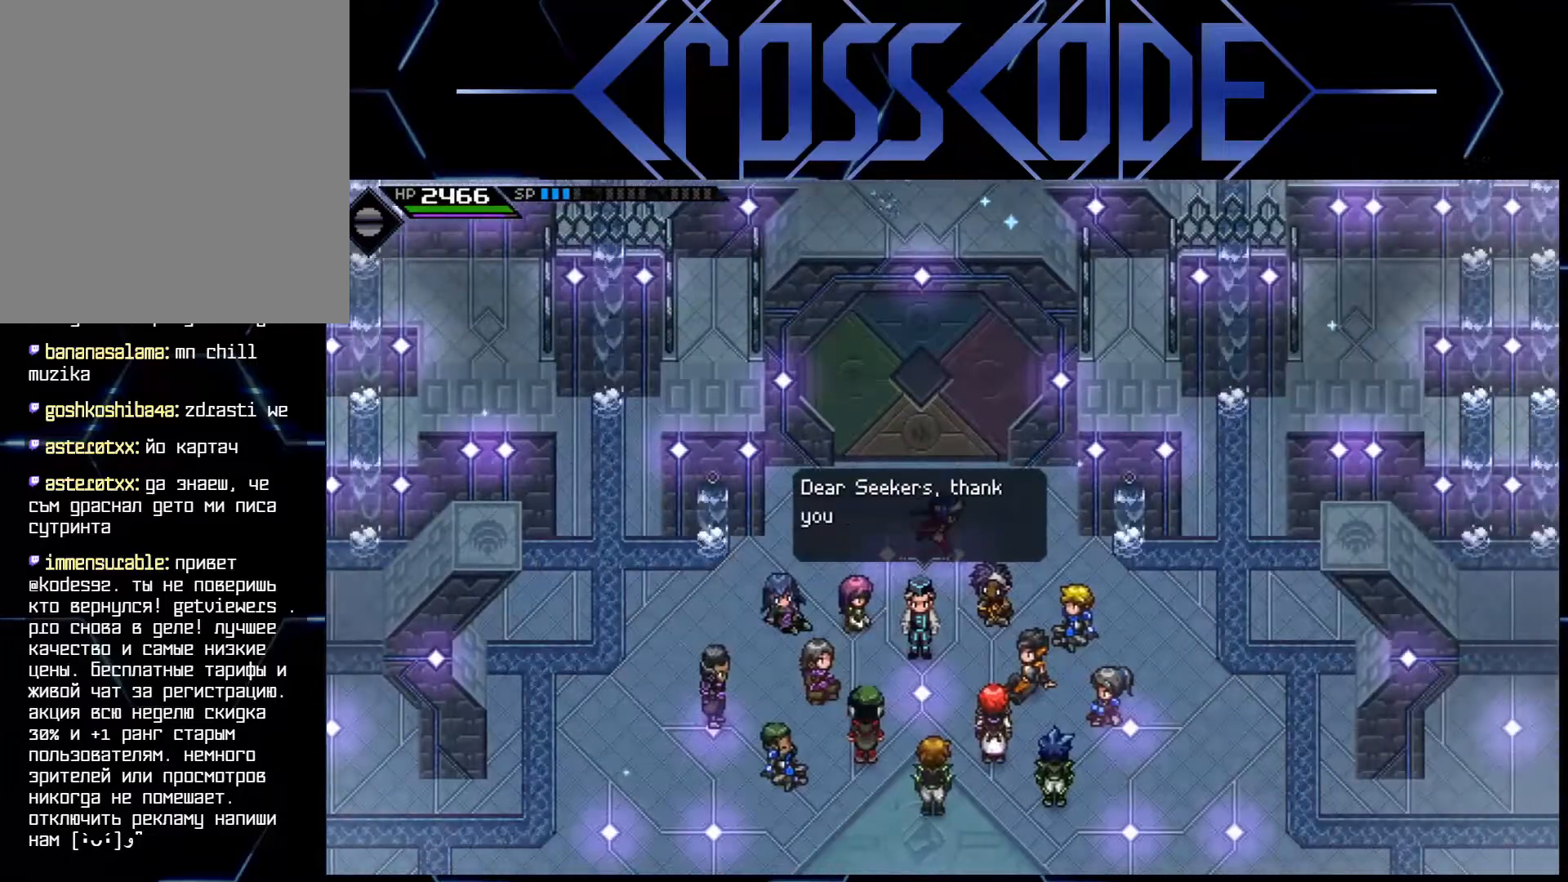
{"buttons": [], "left_stick": "down-right", "right_stick": "center", "events": [[317, "left_stick", "down-right"]]}
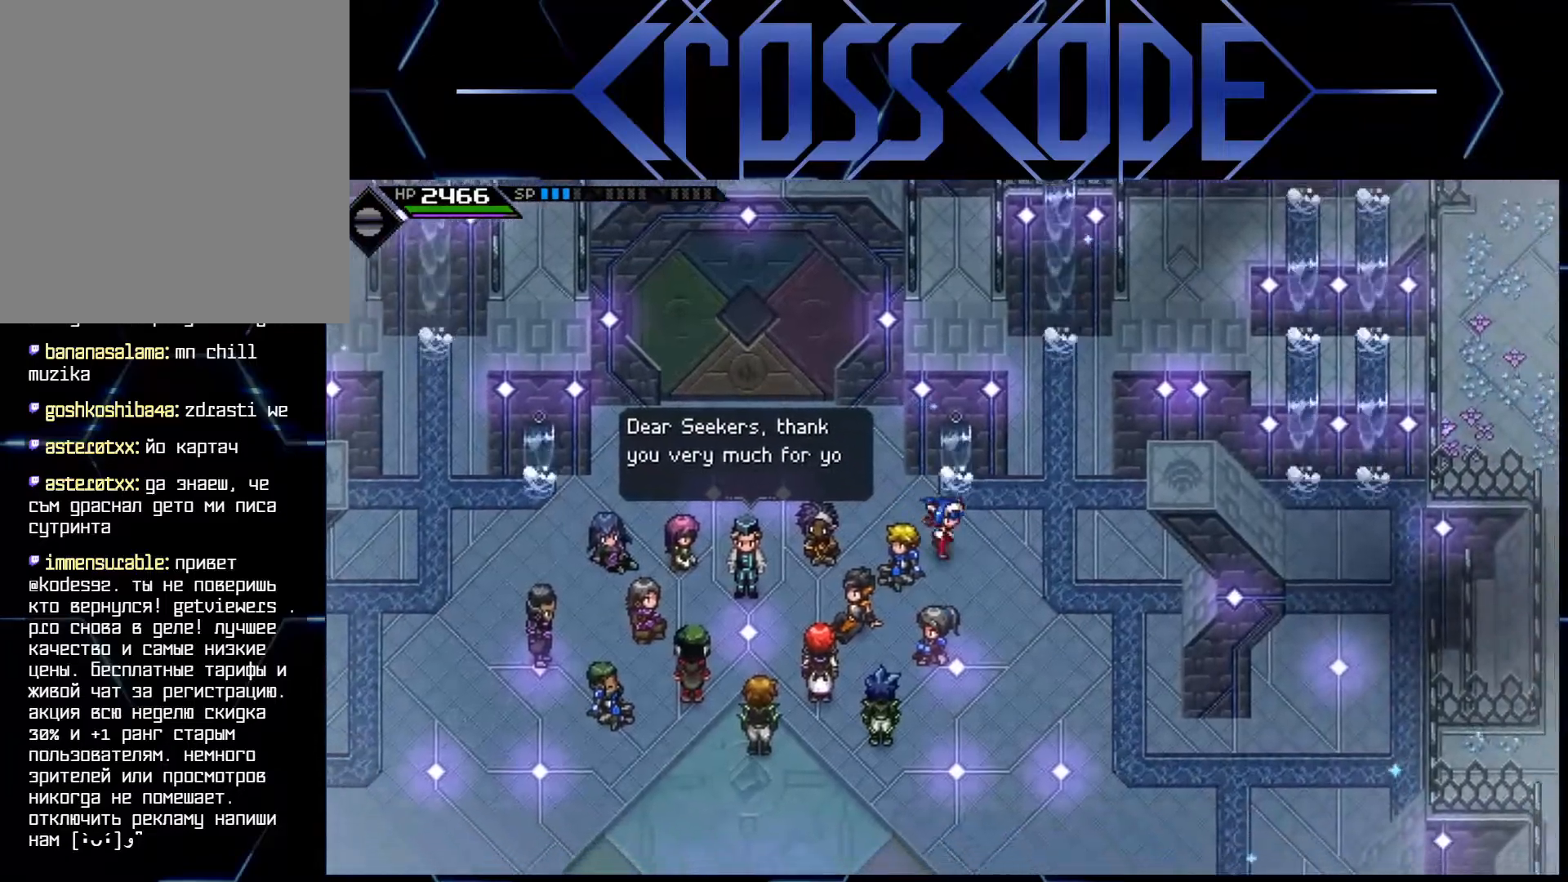
{"buttons": [], "left_stick": "center", "right_stick": "center", "events": [[100, "left_stick", "right"], [200, "left_stick", "center"]]}
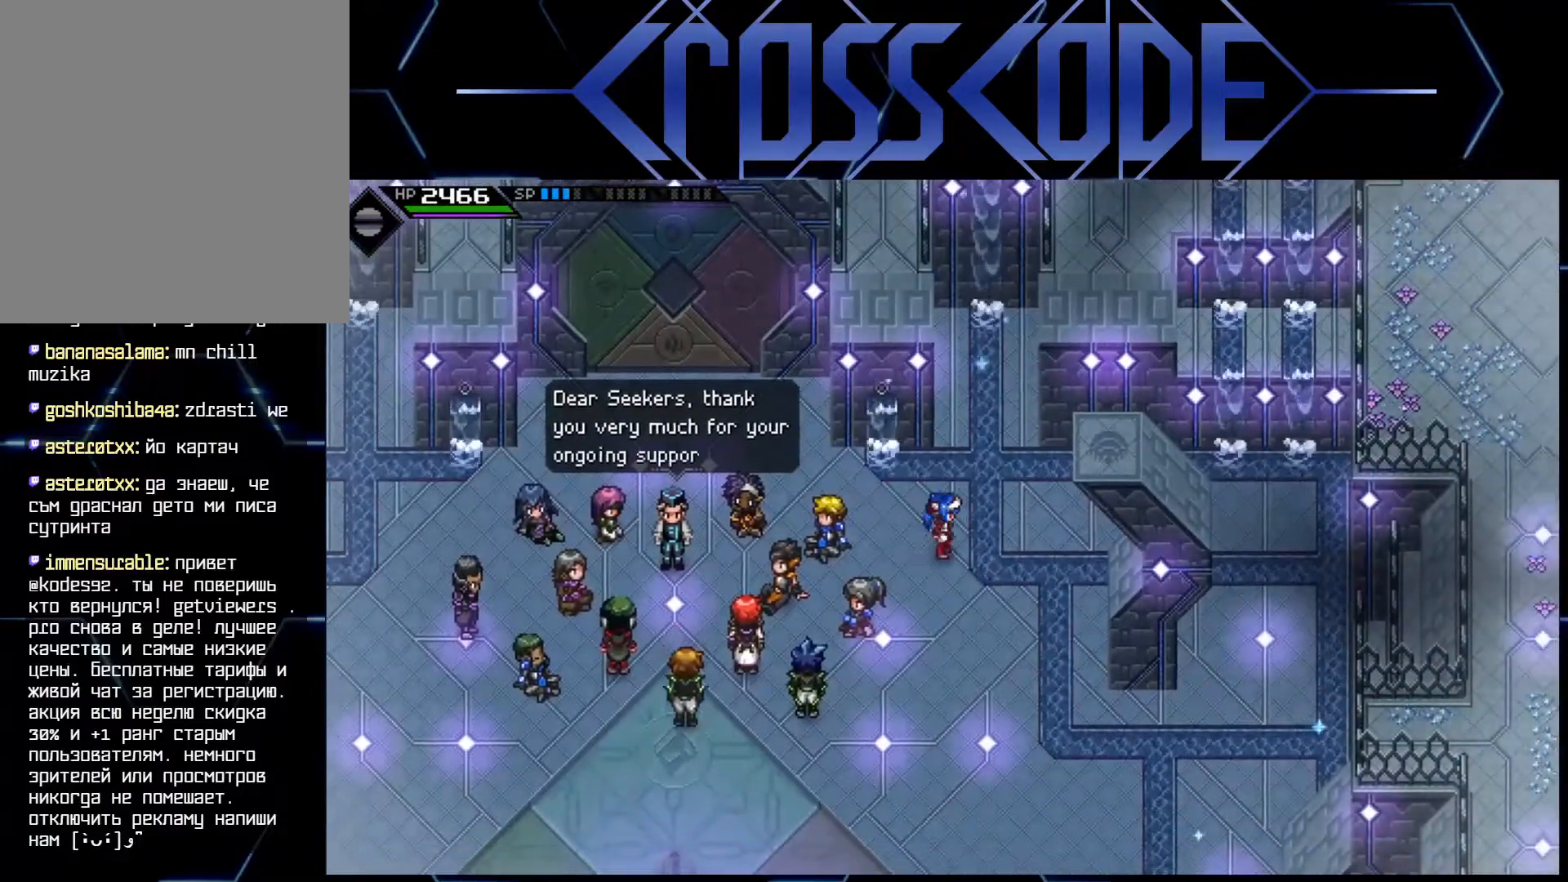
{"buttons": [], "left_stick": "center", "right_stick": "center", "events": [[333, "left_stick", "down-left"], [400, "left_stick", "center"]]}
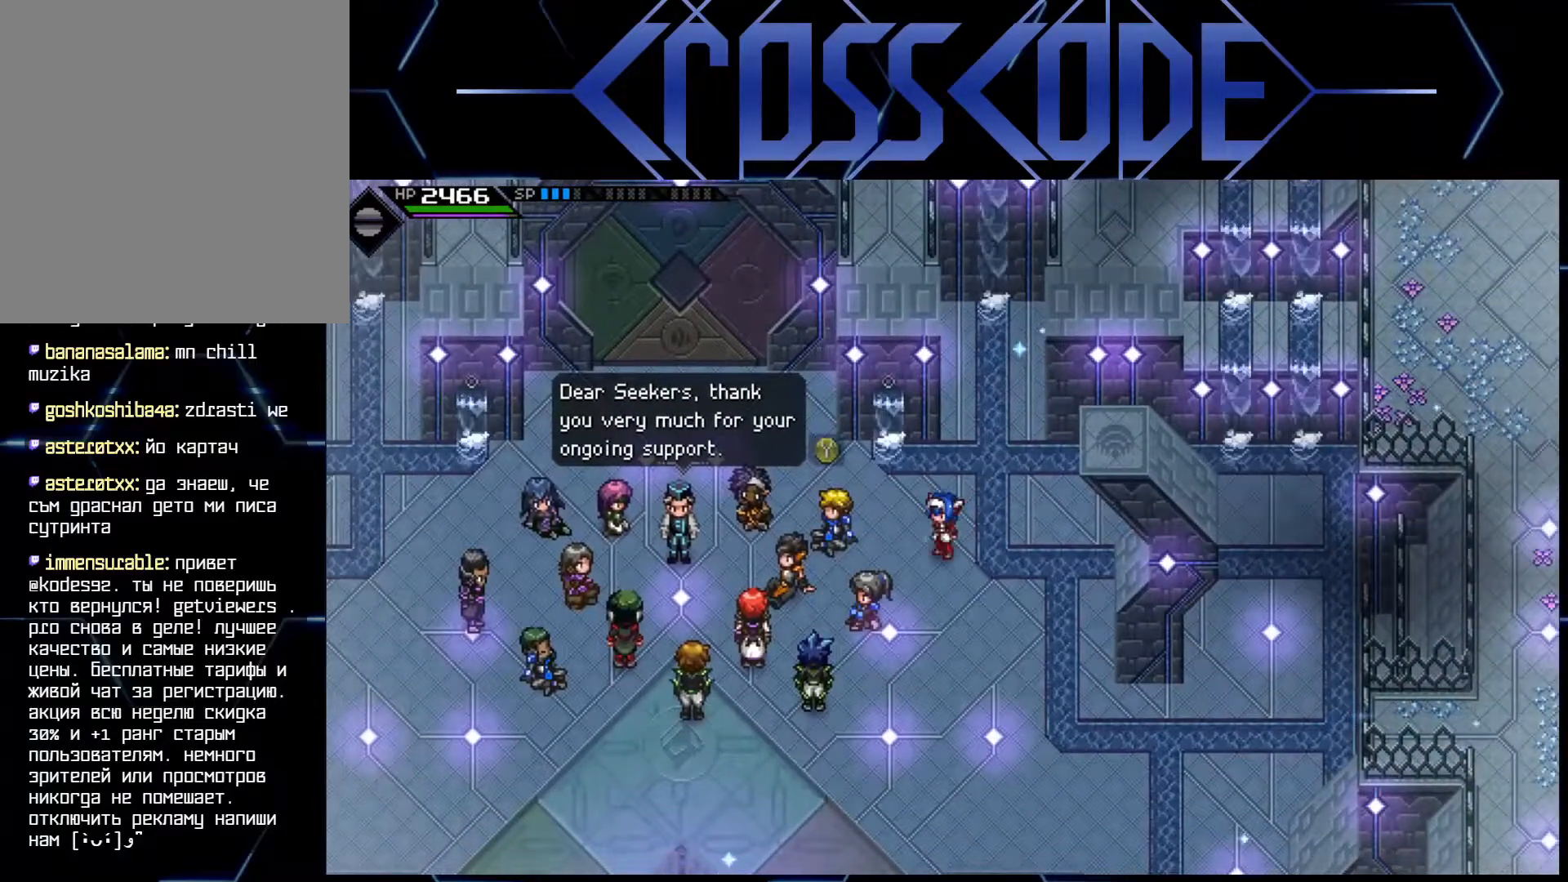
{"buttons": [], "left_stick": "center", "right_stick": "center", "events": []}
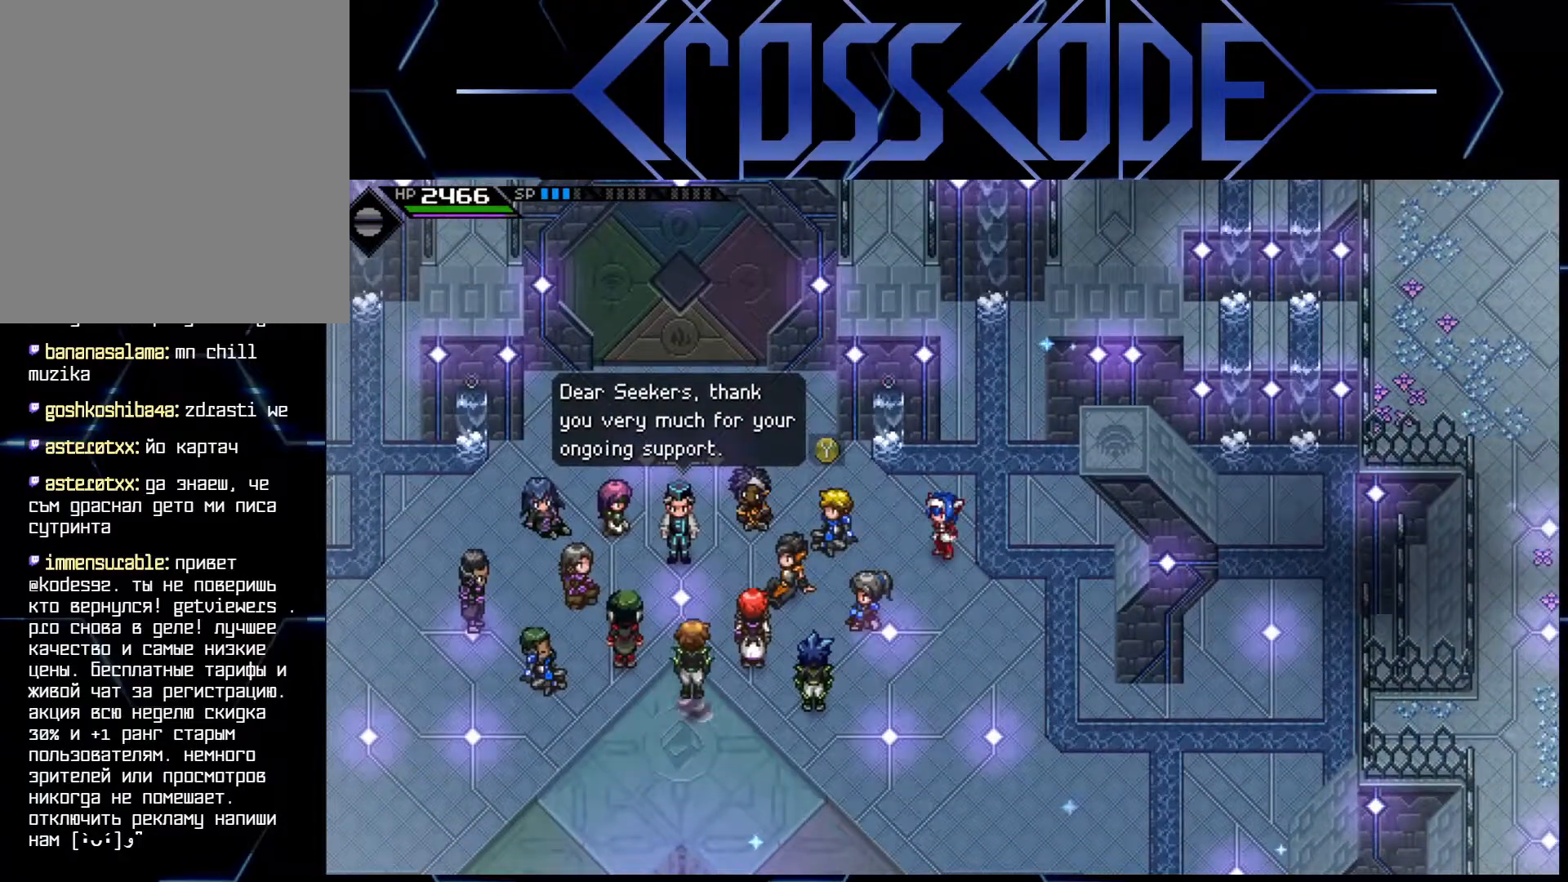
{"buttons": [], "left_stick": "center", "right_stick": "center", "events": [[250, "Y", "down"], [350, "Y", "up"]]}
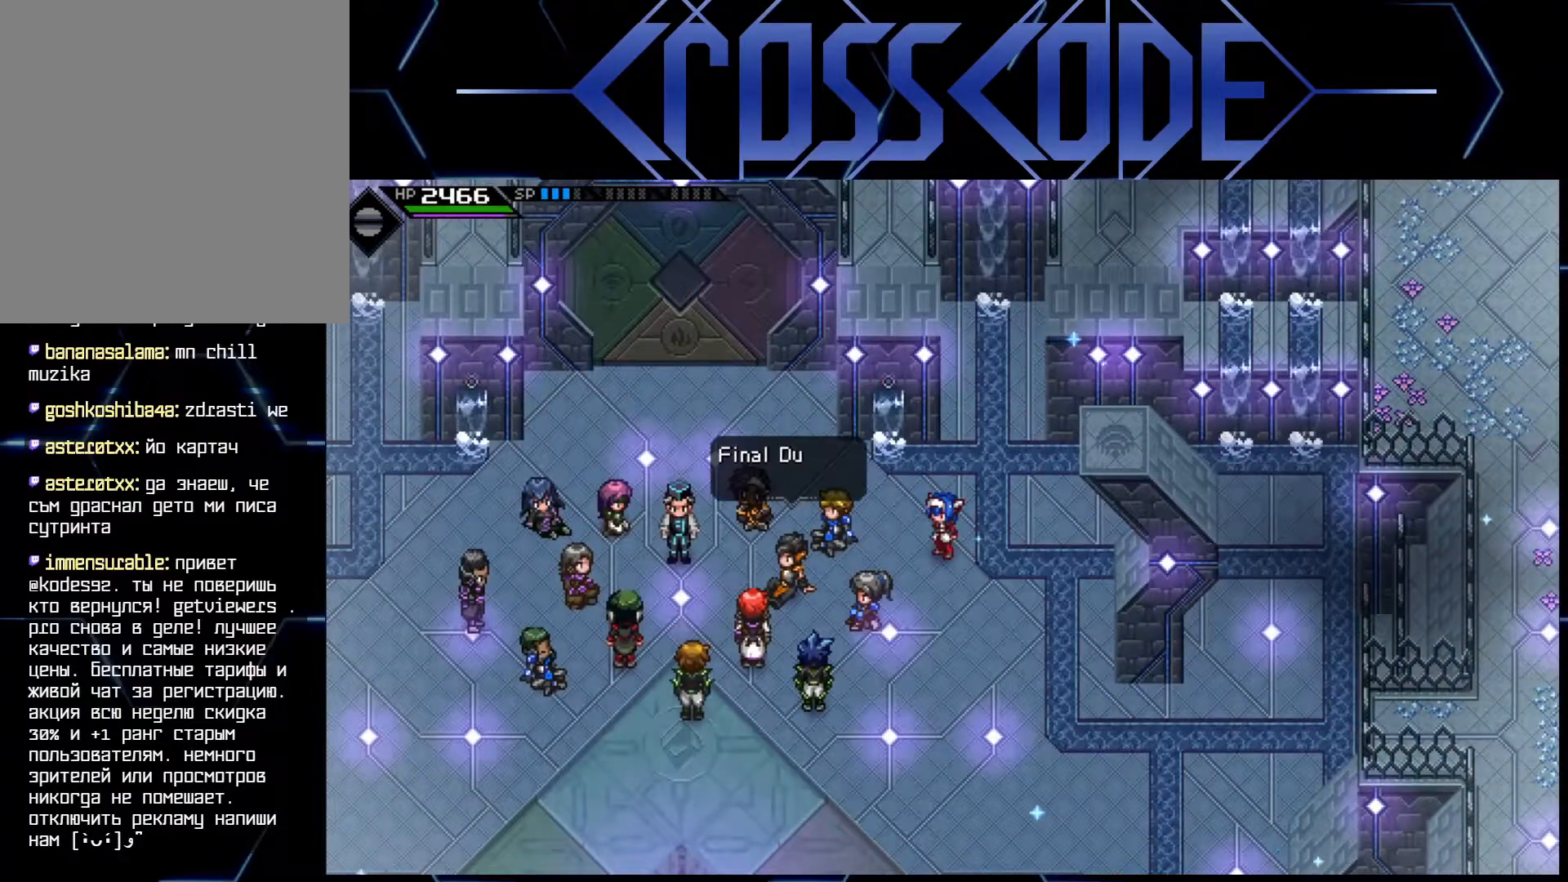
{"buttons": [], "left_stick": "center", "right_stick": "center", "events": []}
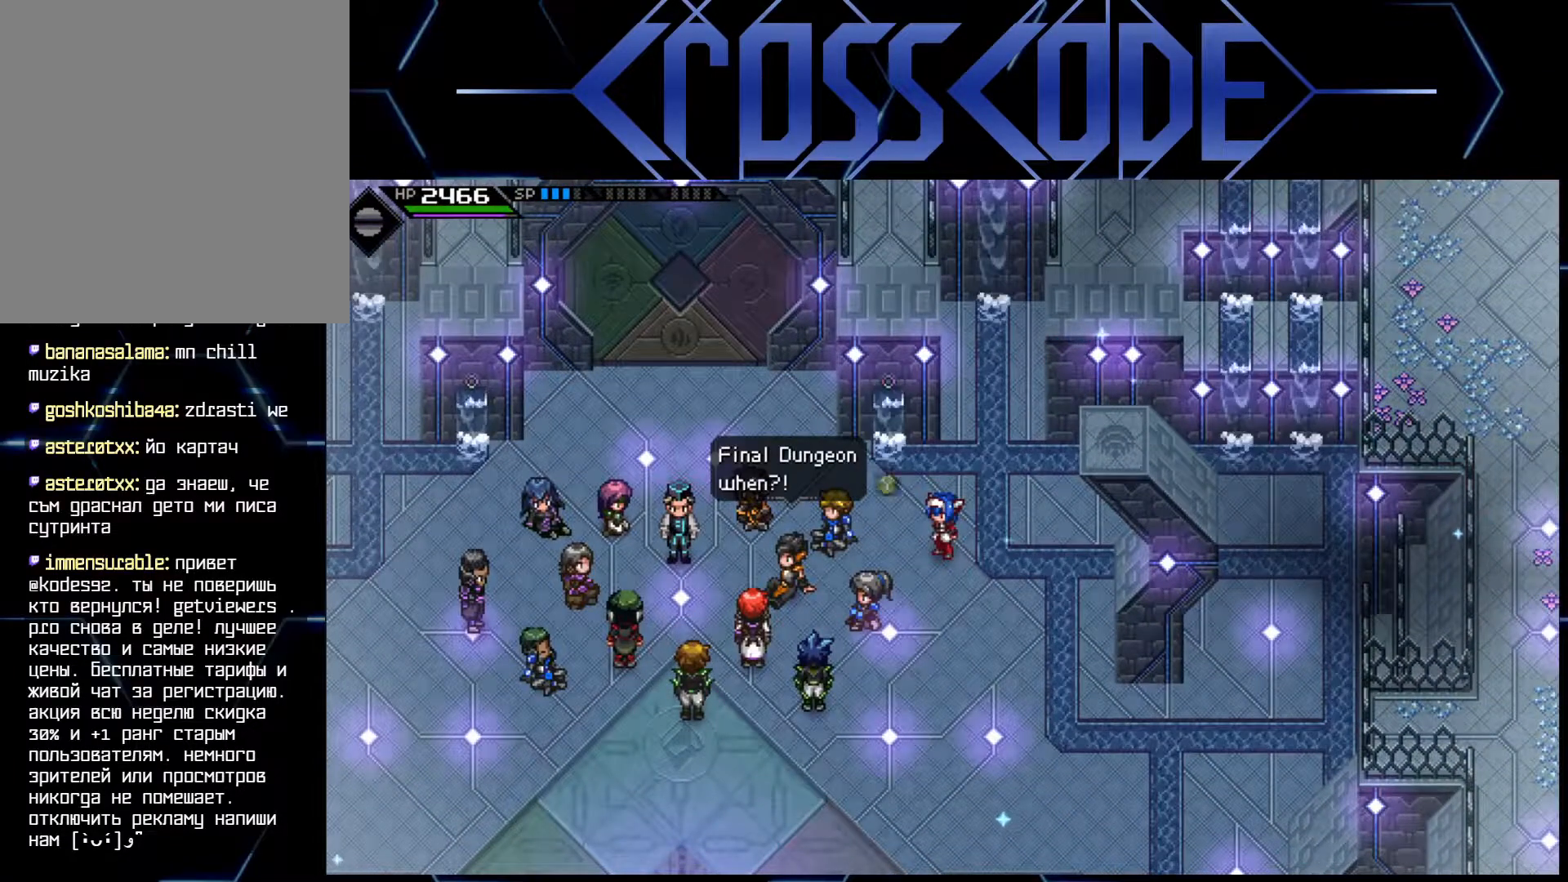
{"buttons": [], "left_stick": "center", "right_stick": "center", "events": []}
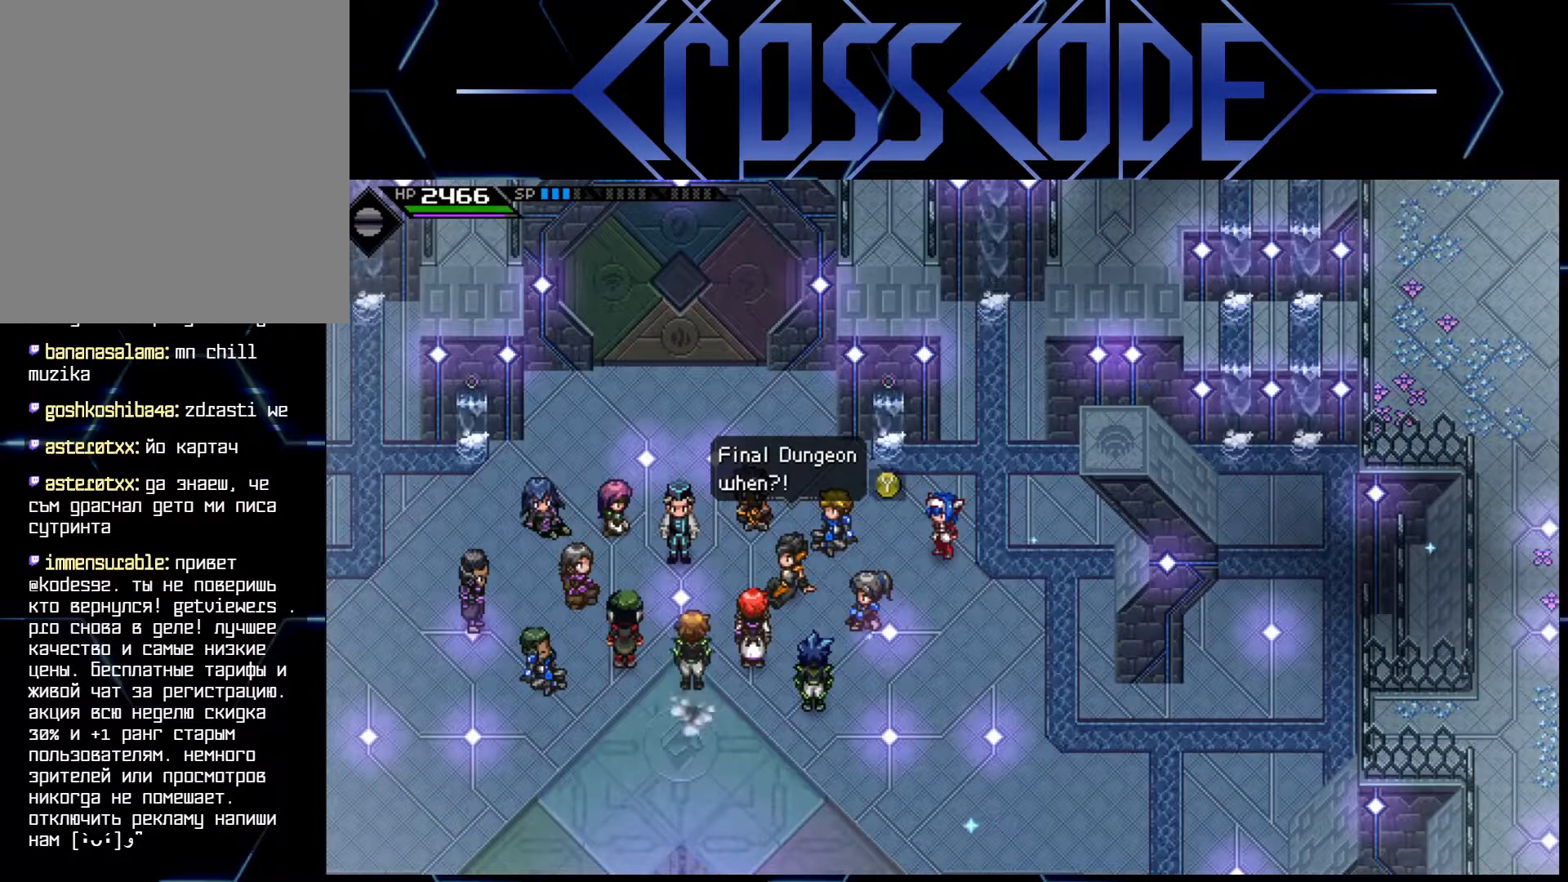
{"buttons": [], "left_stick": "center", "right_stick": "center", "events": []}
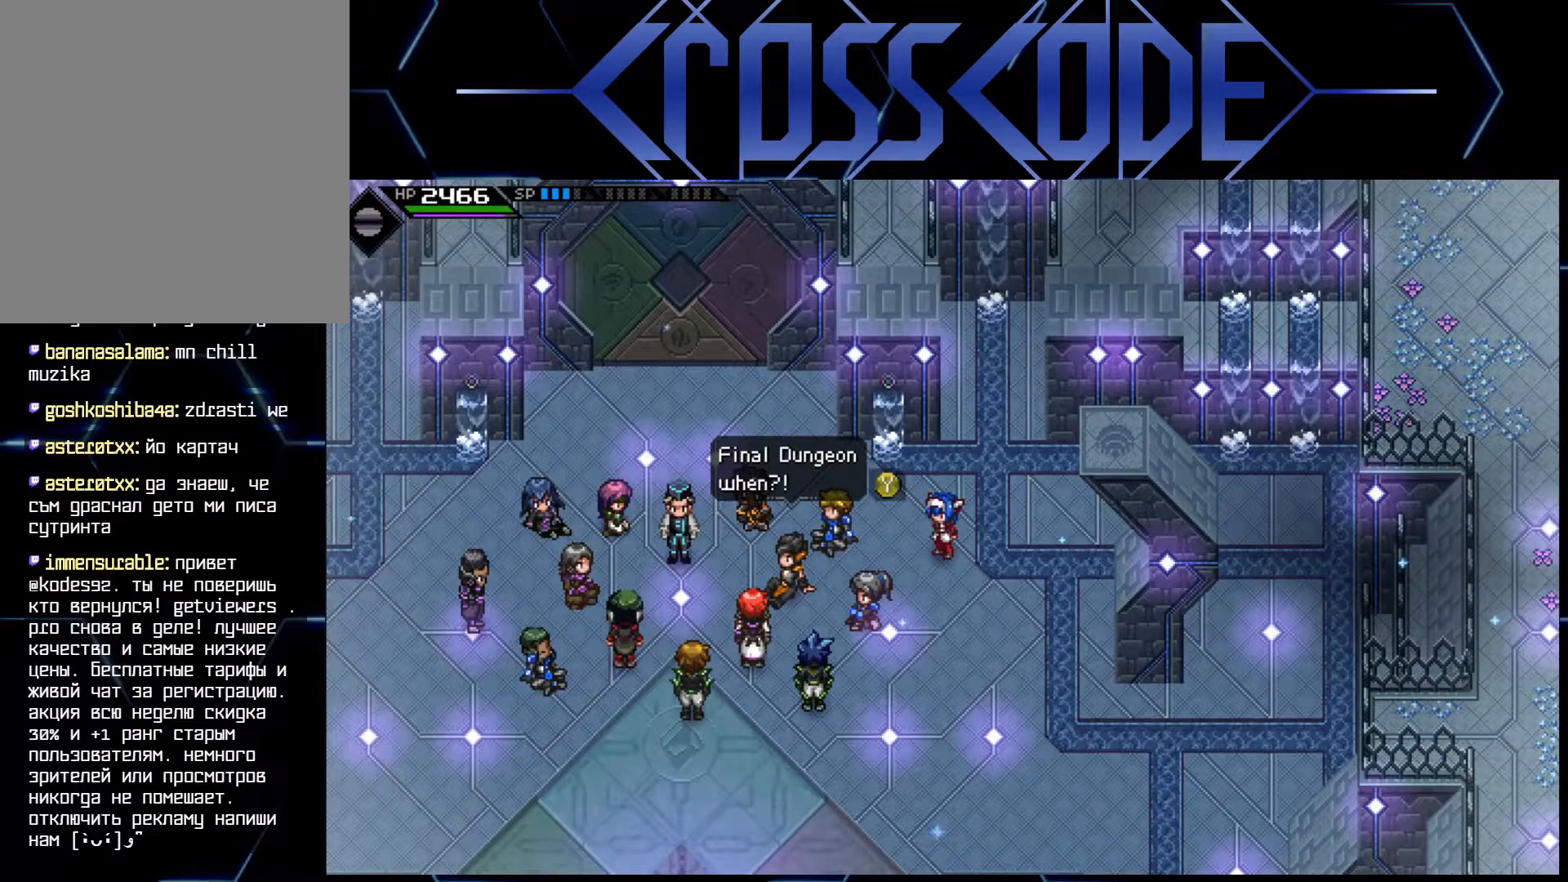
{"buttons": [], "left_stick": "center", "right_stick": "center", "events": [[100, "Y", "down"], [150, "Y", "up"]]}